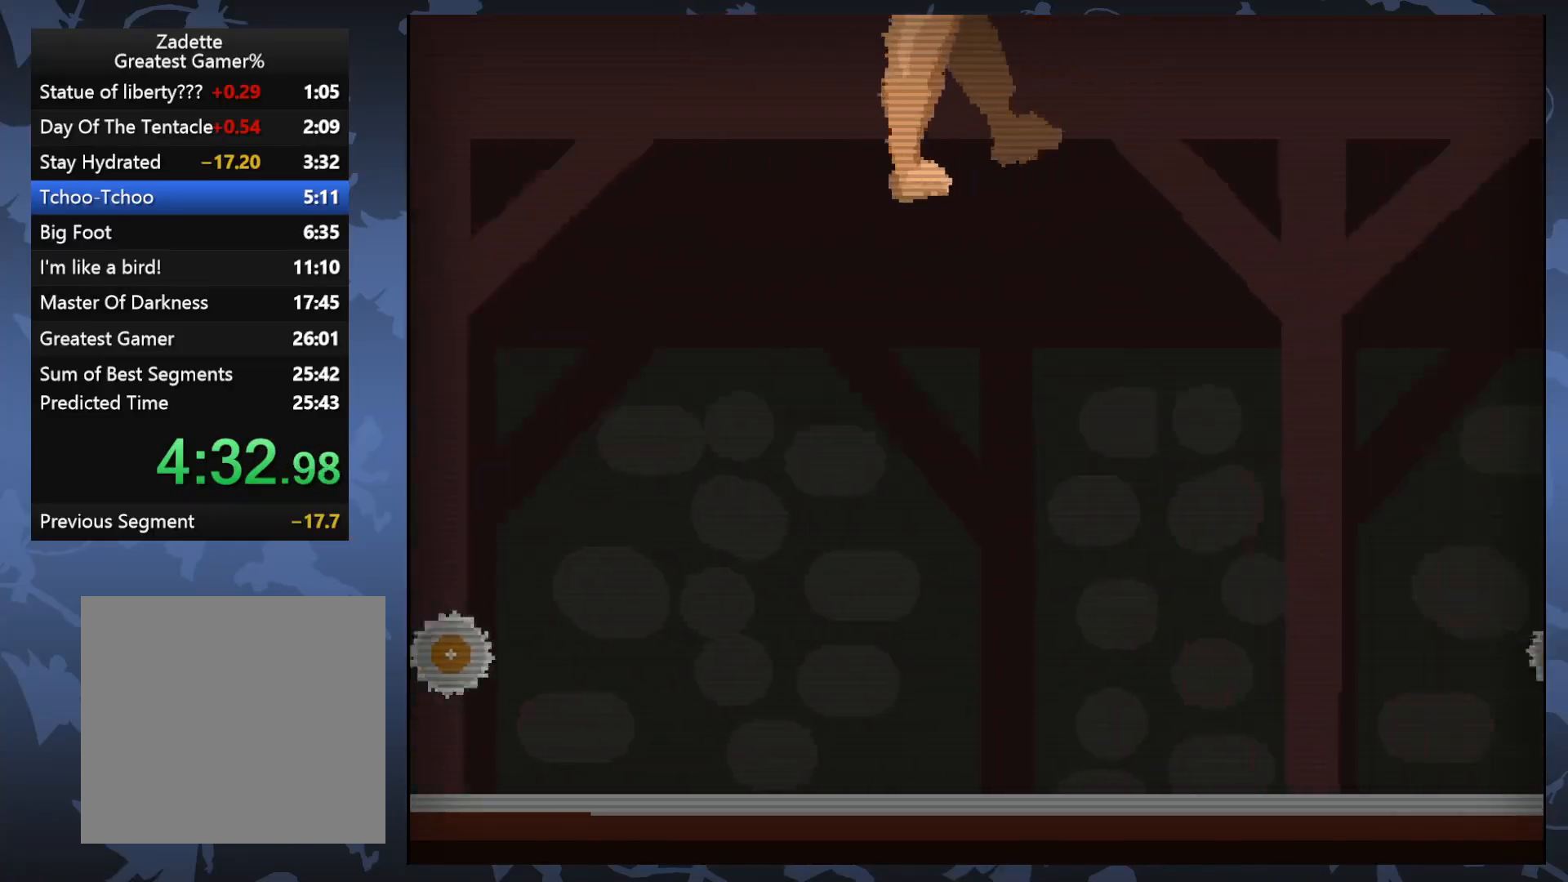
Gameplay with a controller (Xbox layout); each line is a JSON object with the inputs held at the frame after it. "events" lists button and stick changes between this image and that frame as [ms after this image, input, new state], when the widget could be followed in between. Not read: left_stick right_stick.
{"buttons": ["A", "DPAD_RIGHT"], "events": []}
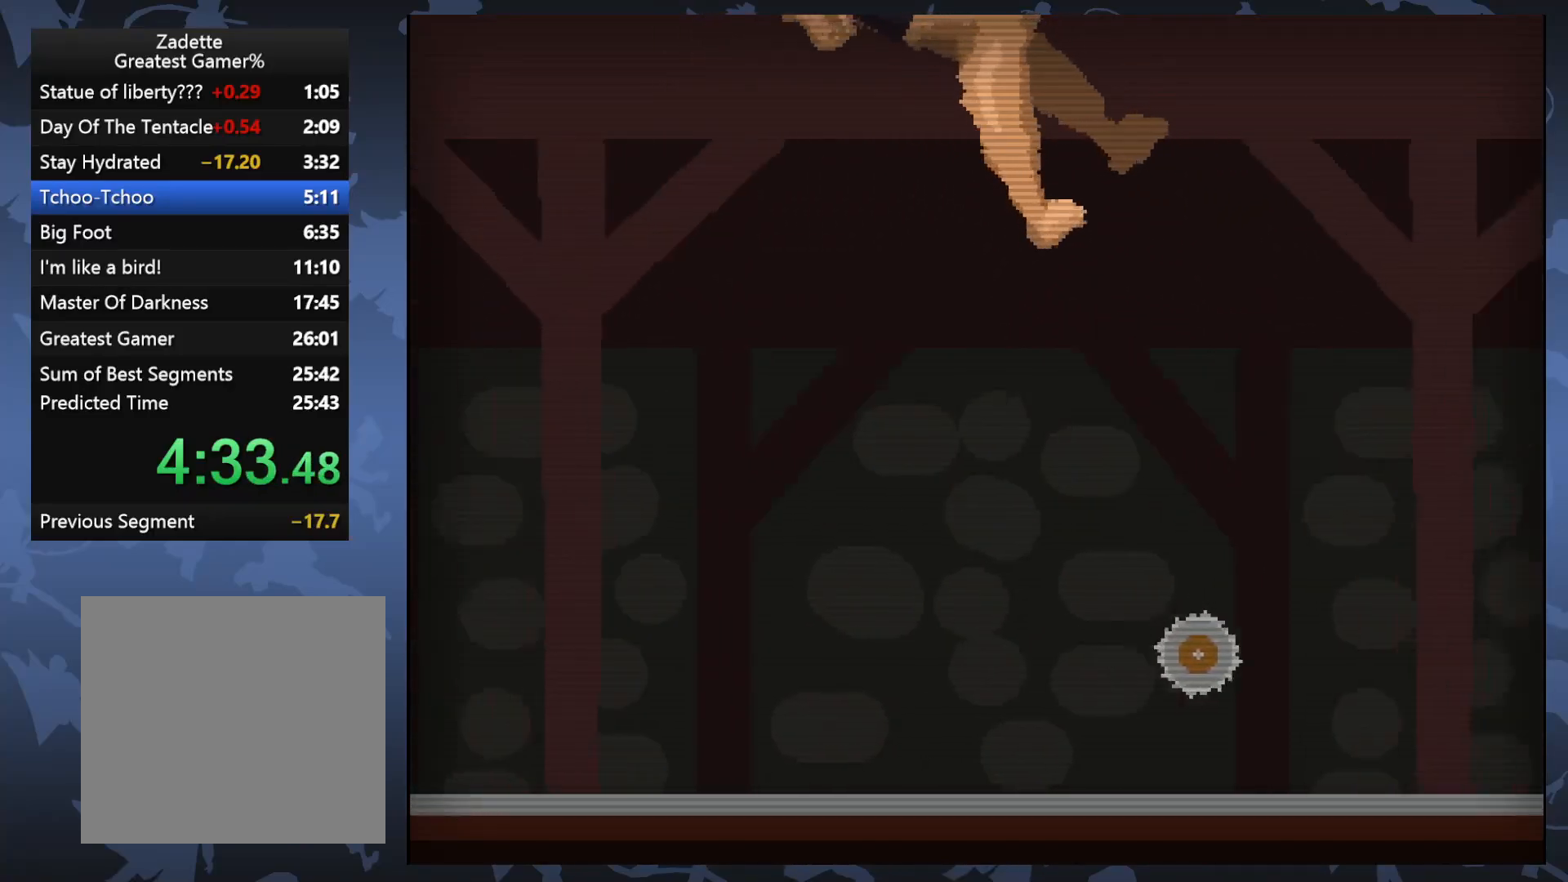
{"buttons": ["A", "DPAD_RIGHT"], "events": []}
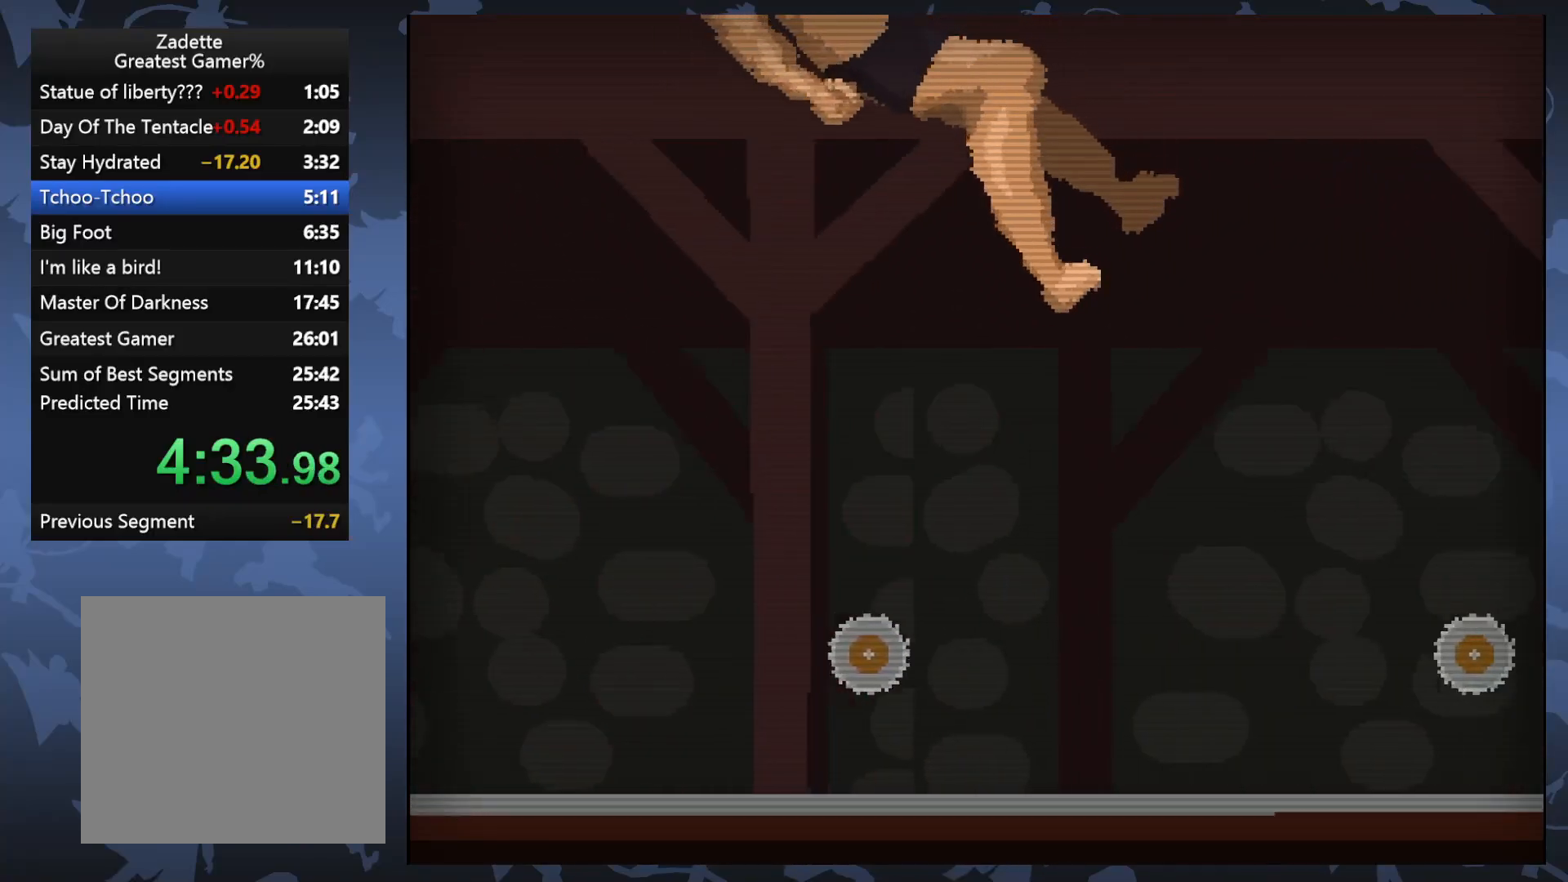
{"buttons": ["A", "DPAD_RIGHT"], "events": []}
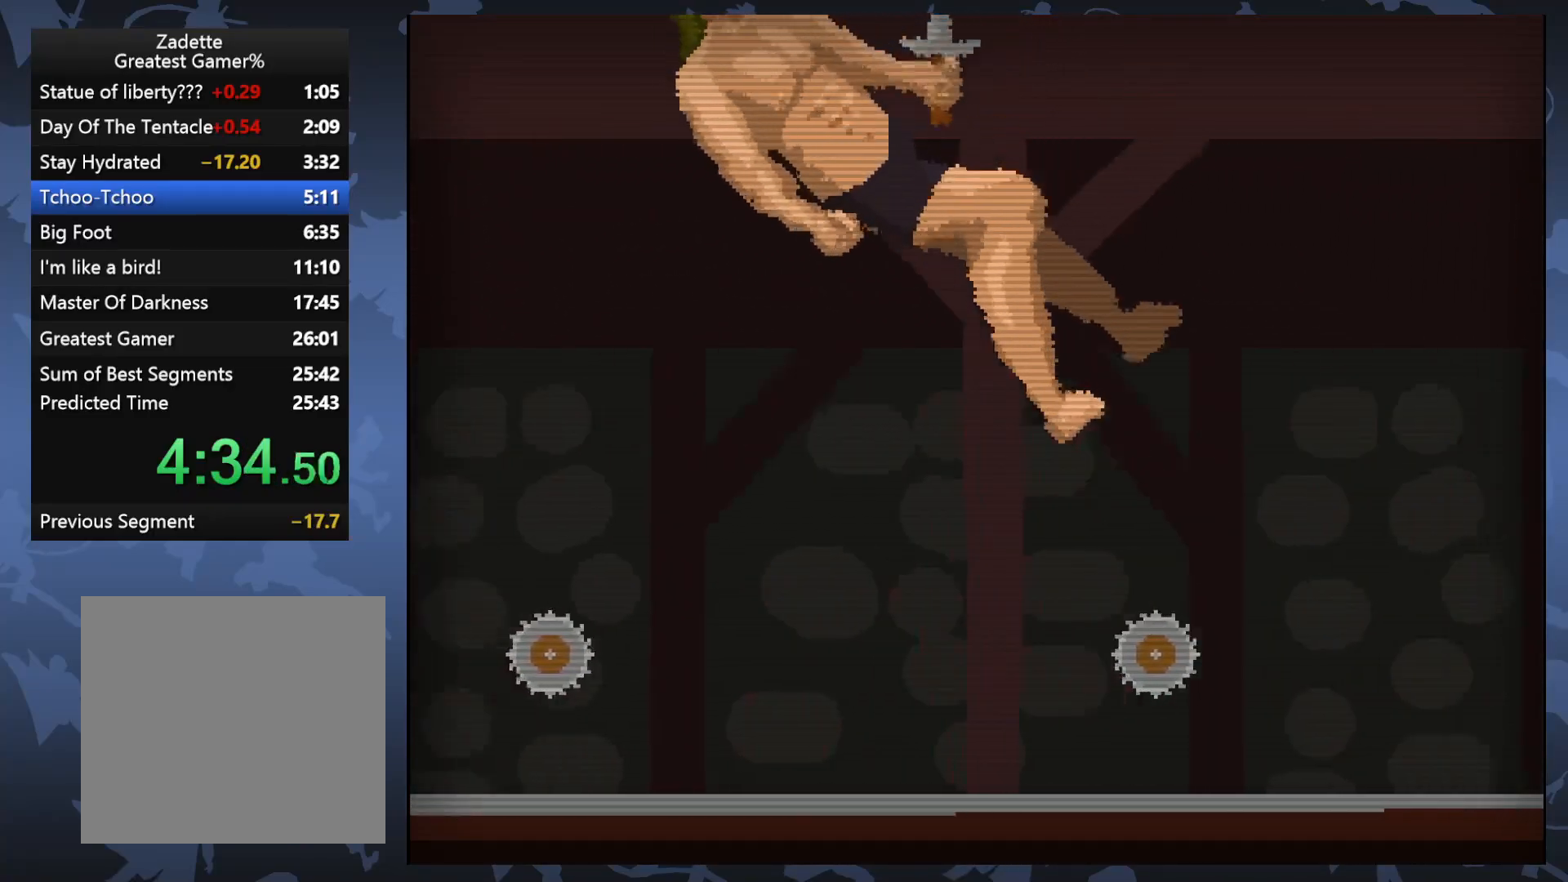
{"buttons": ["A", "DPAD_RIGHT"], "events": []}
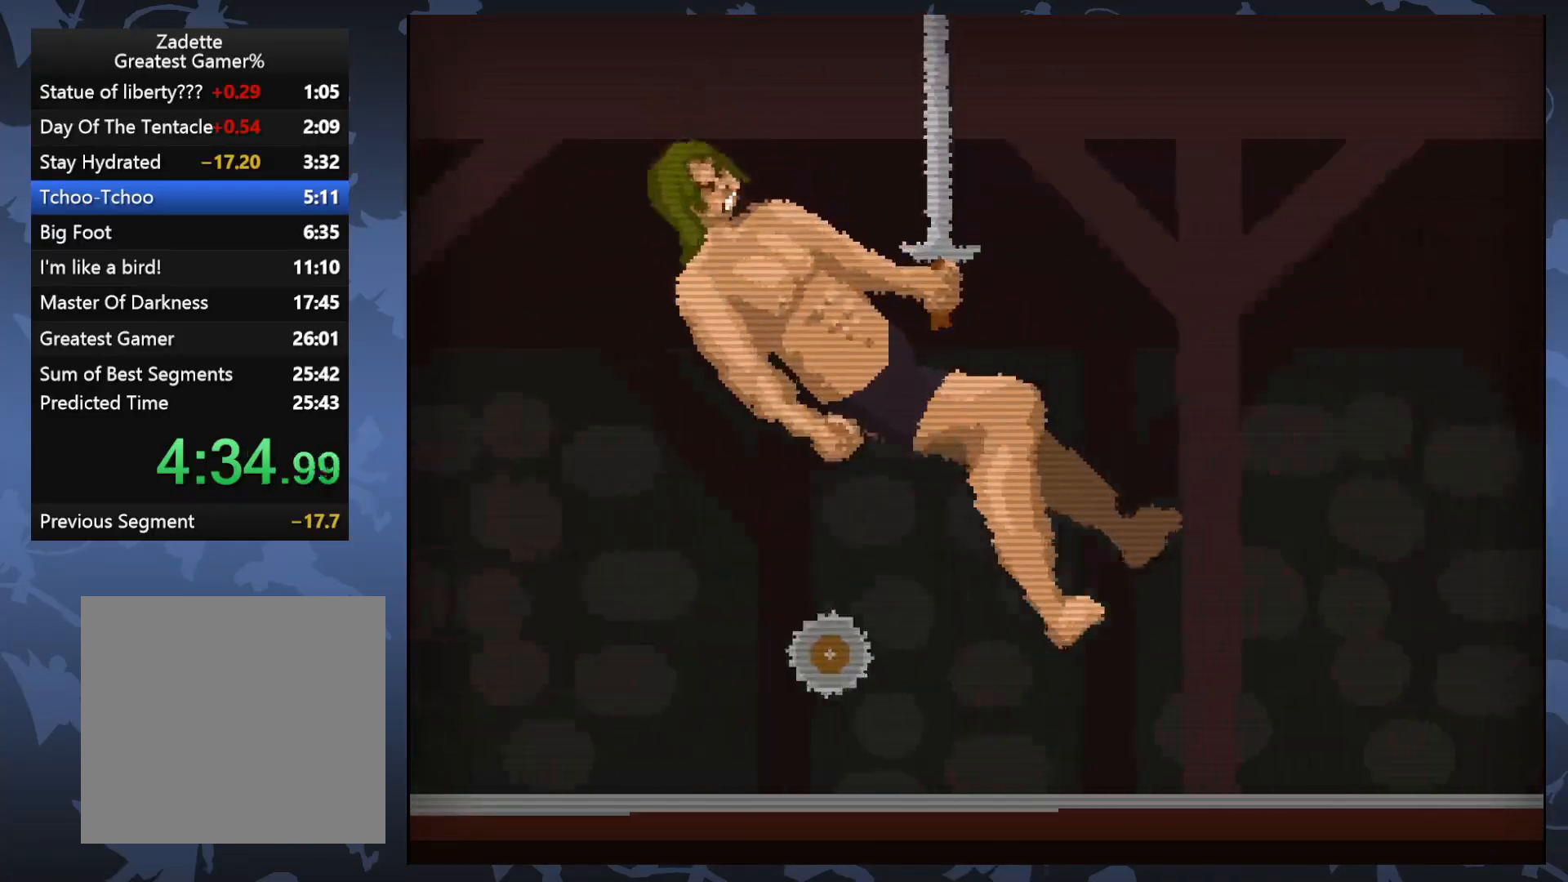
{"buttons": ["X"], "events": [[83, "A", "up"], [400, "DPAD_RIGHT", "up"], [417, "X", "down"]]}
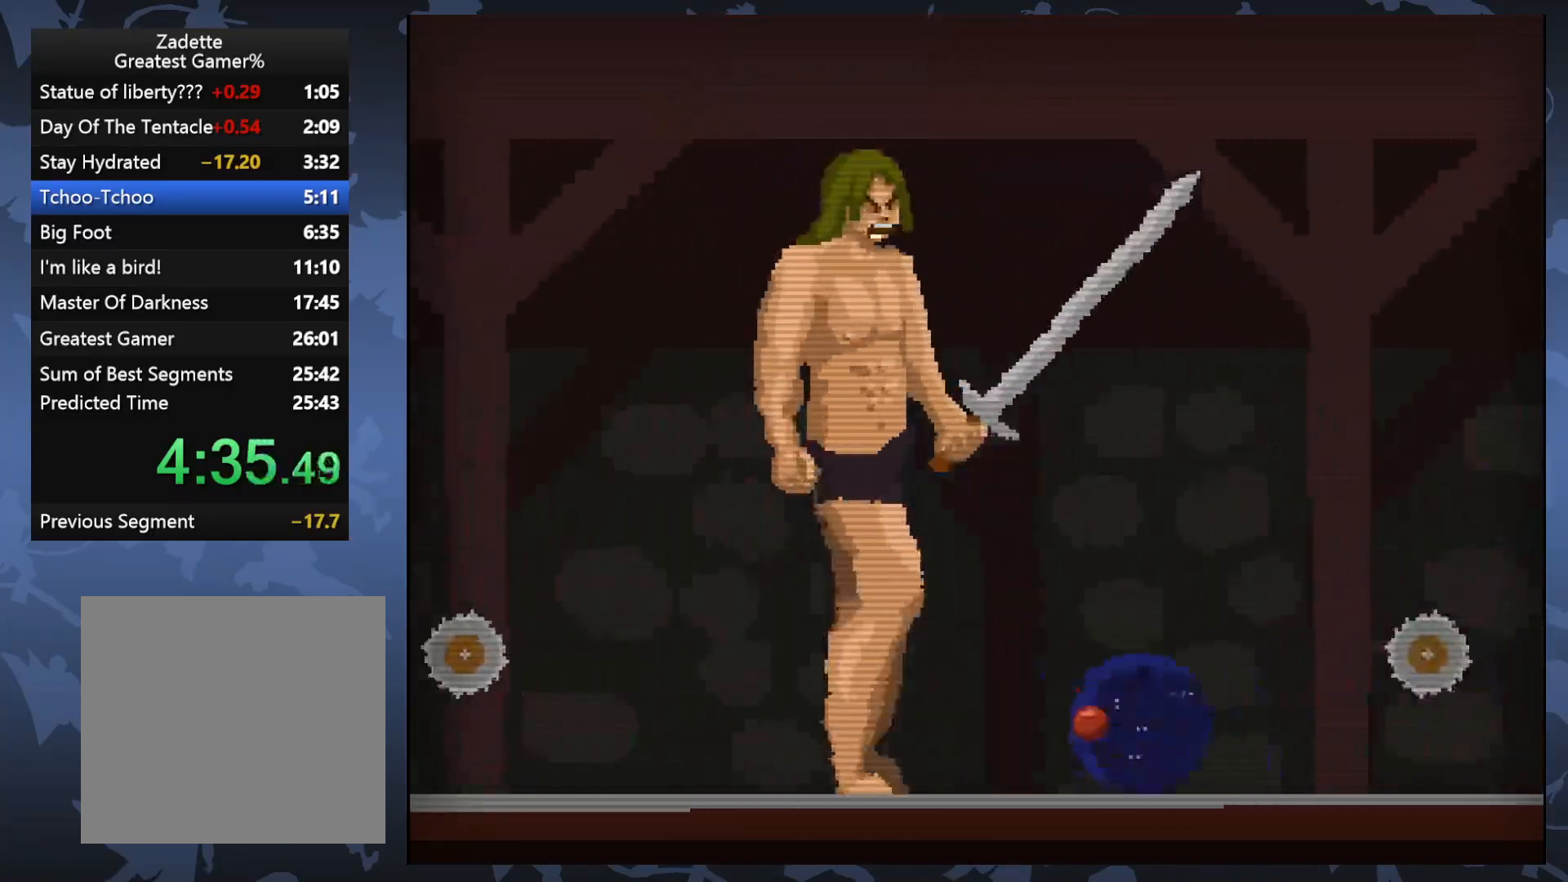
{"buttons": ["A"], "events": [[17, "X", "up"], [500, "A", "down"]]}
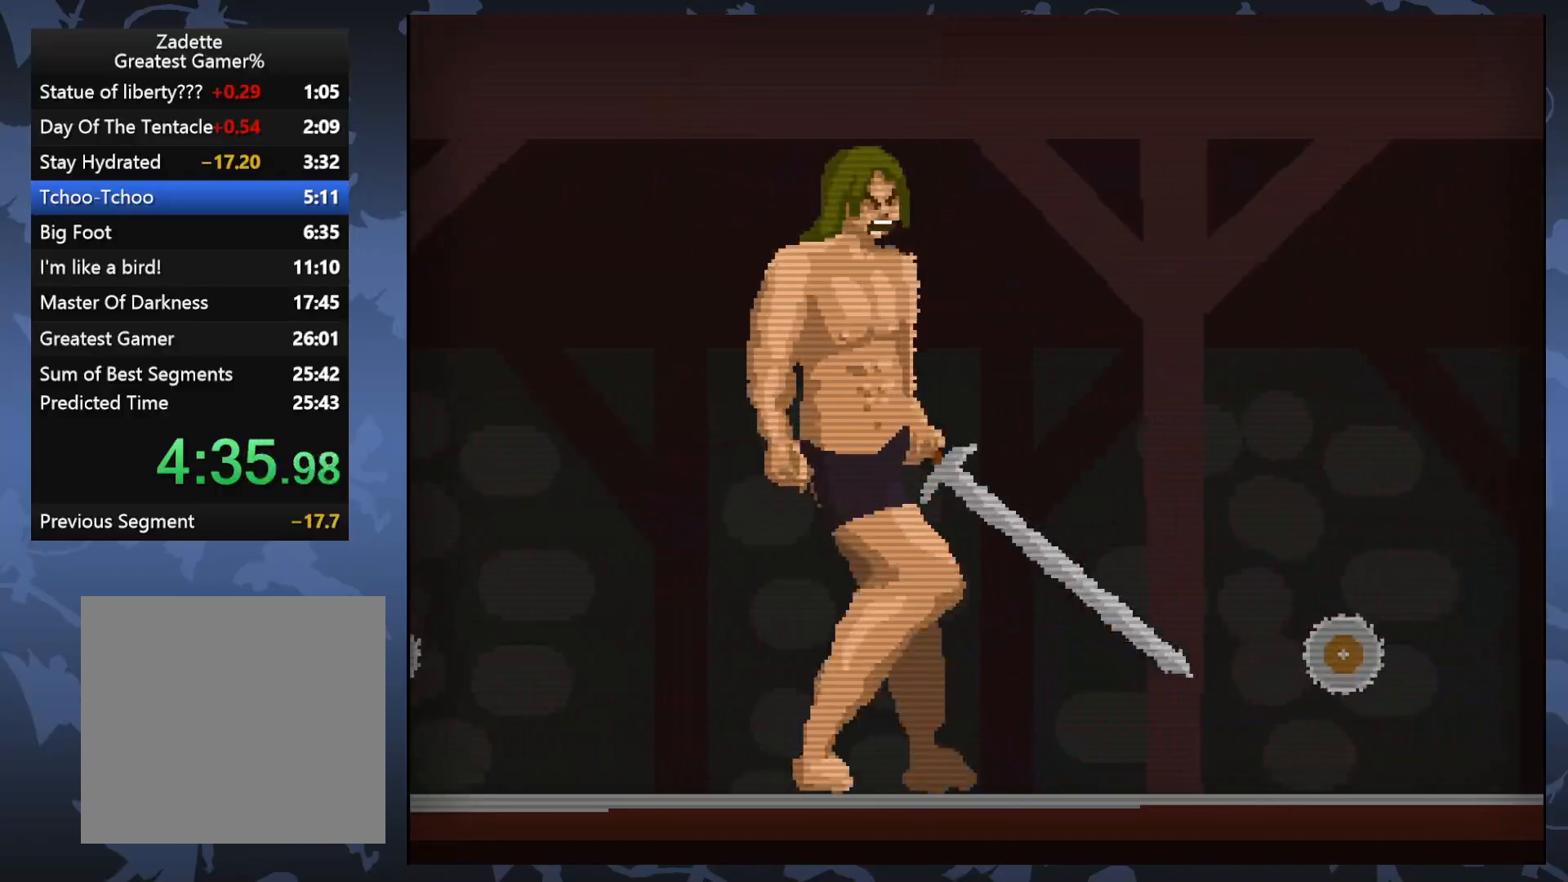
{"buttons": ["A", "DPAD_RIGHT"], "events": [[417, "DPAD_RIGHT", "down"]]}
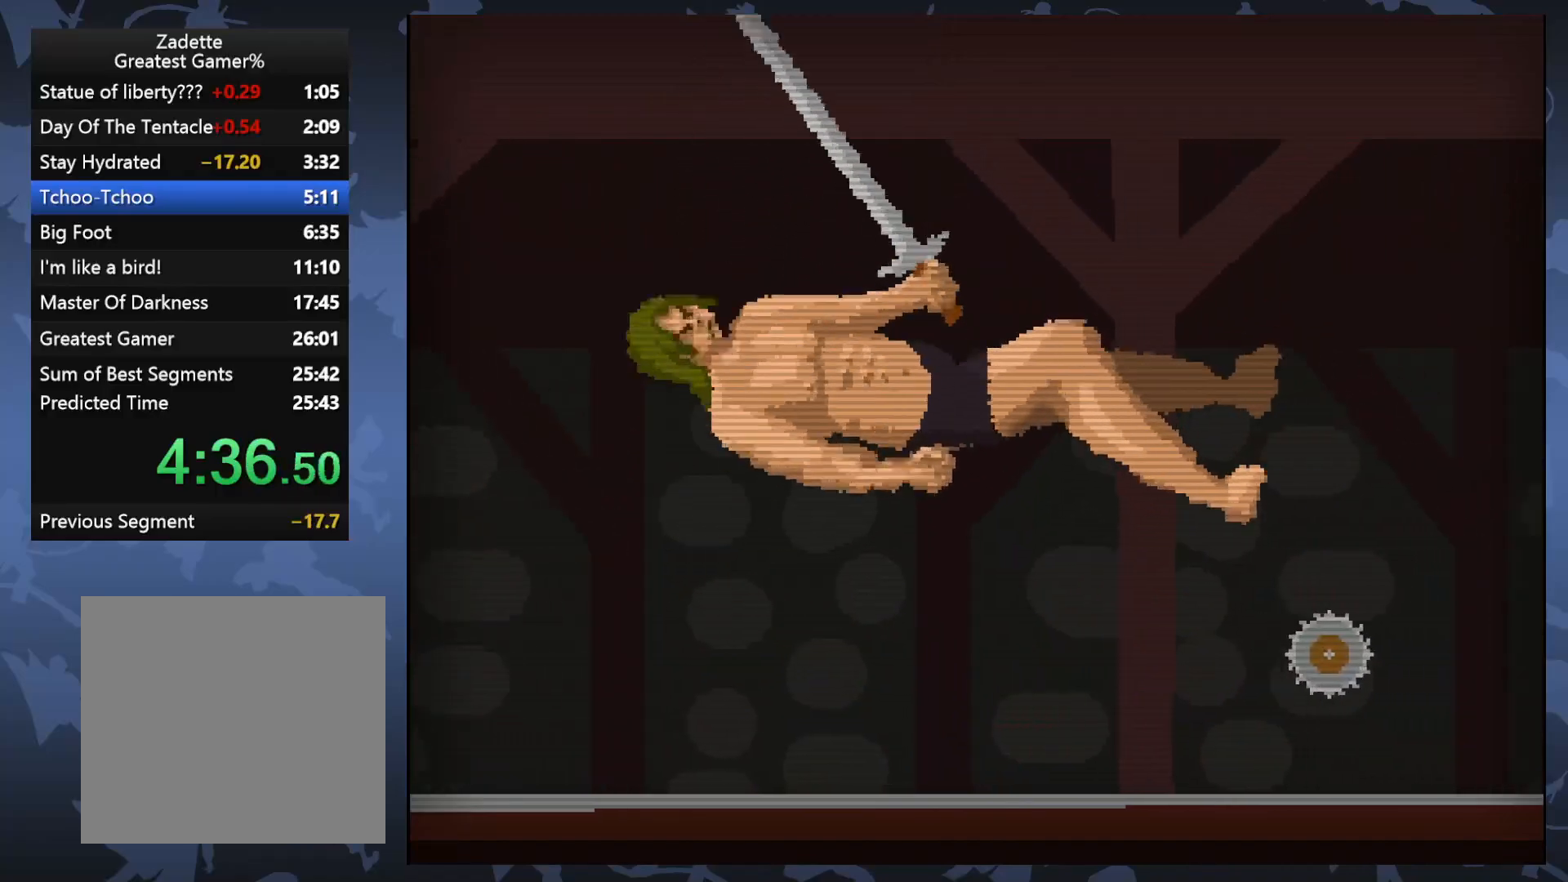
{"buttons": ["A", "DPAD_RIGHT"], "events": []}
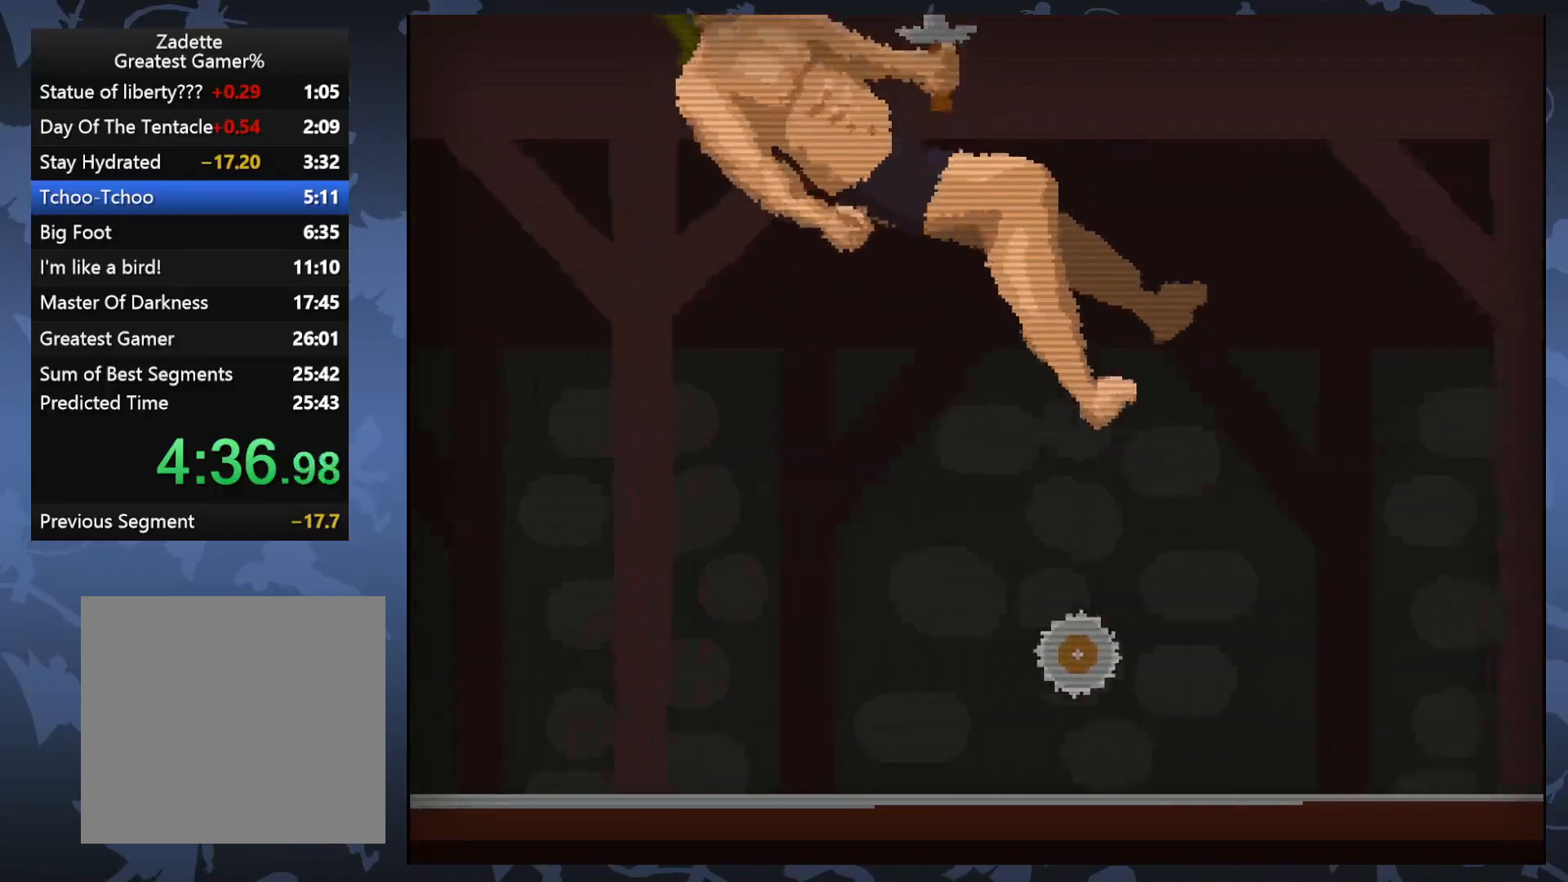
{"buttons": ["A", "DPAD_RIGHT"], "events": []}
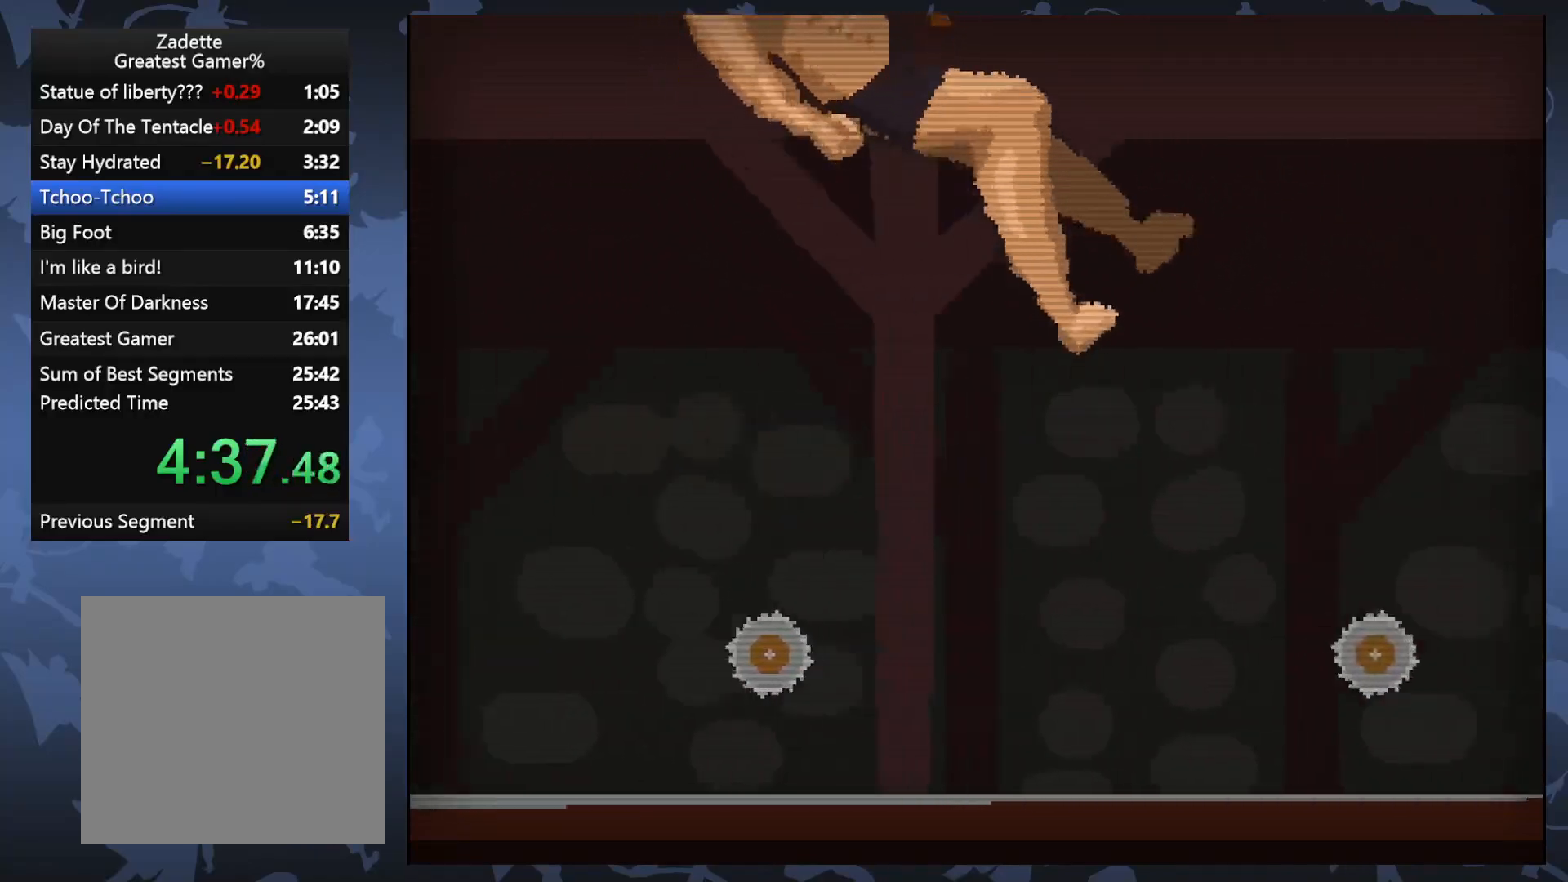
{"buttons": ["DPAD_RIGHT"], "events": [[483, "A", "up"]]}
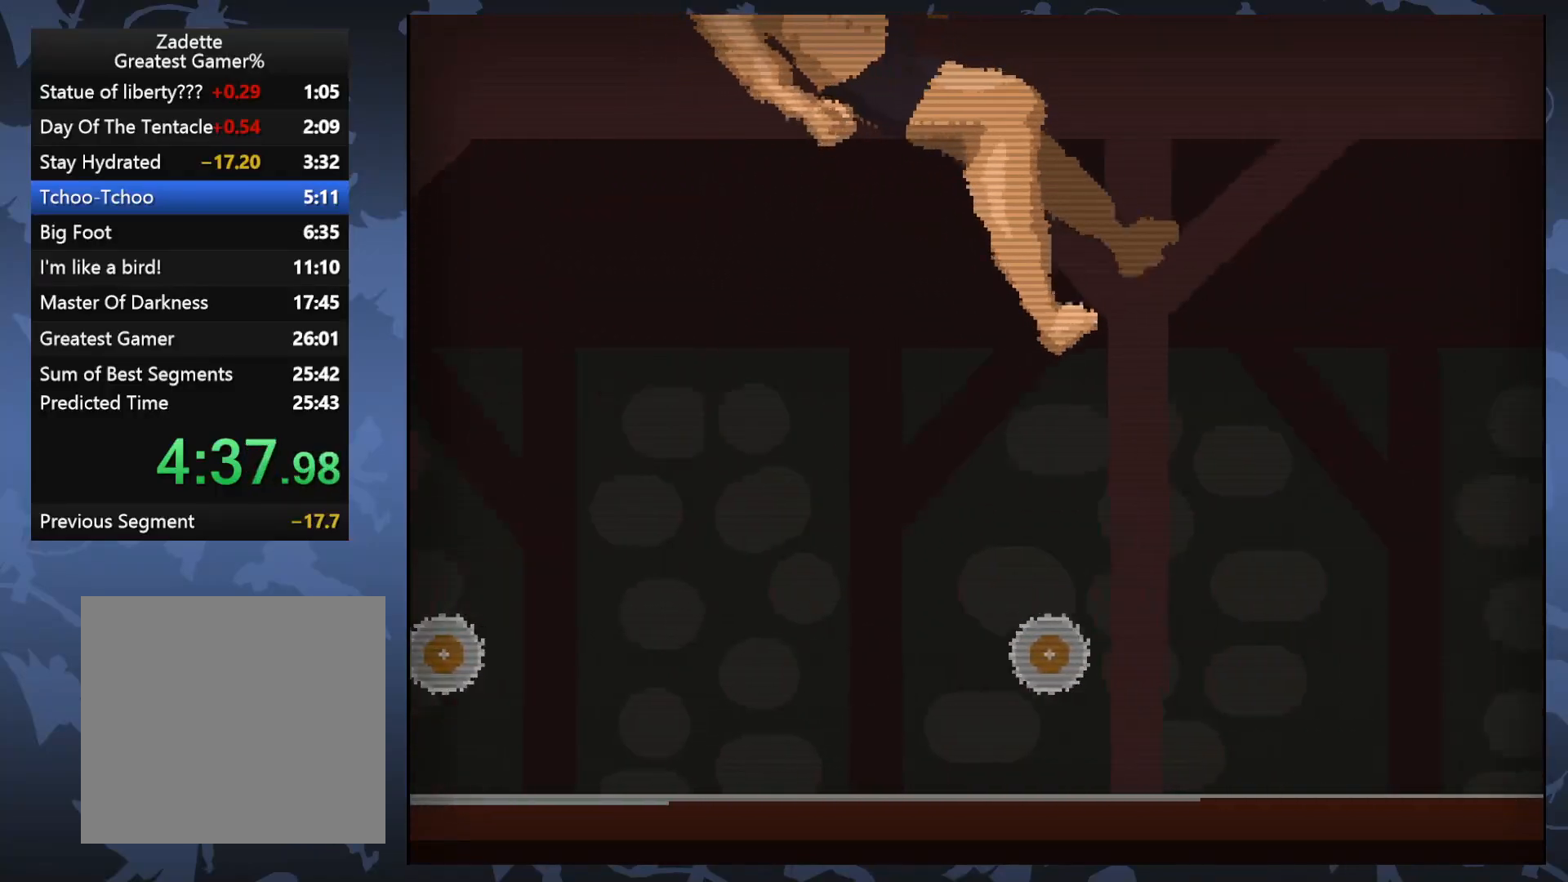
{"buttons": ["X"], "events": [[17, "A", "down"], [50, "A", "up"], [467, "DPAD_RIGHT", "up"], [483, "X", "down"]]}
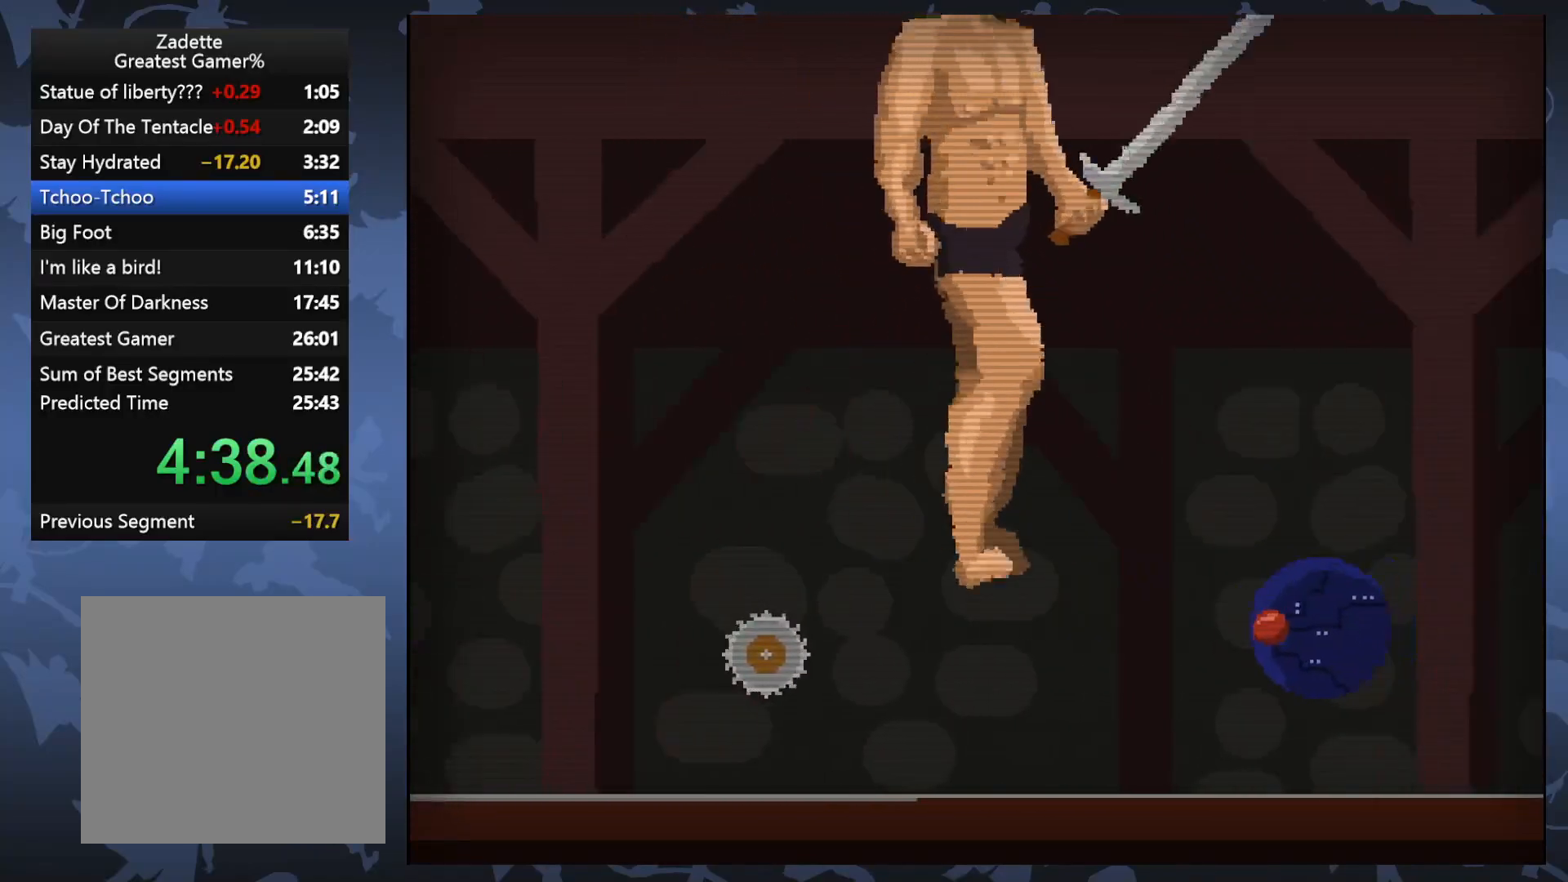
{"buttons": ["DPAD_RIGHT"], "events": [[117, "X", "up"], [250, "DPAD_RIGHT", "down"]]}
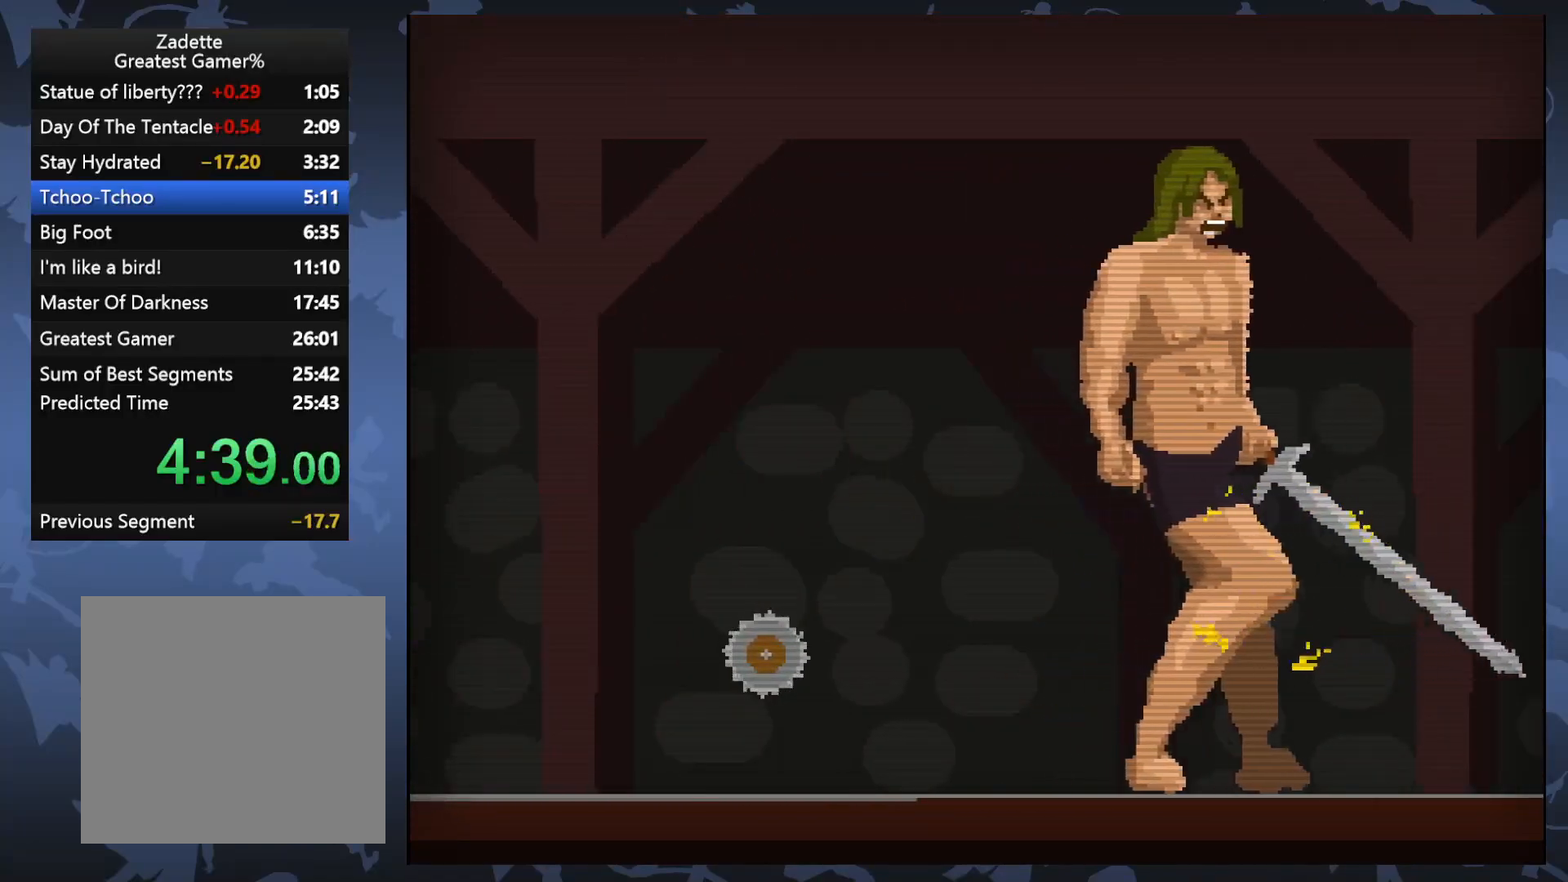
{"buttons": ["DPAD_RIGHT"], "events": []}
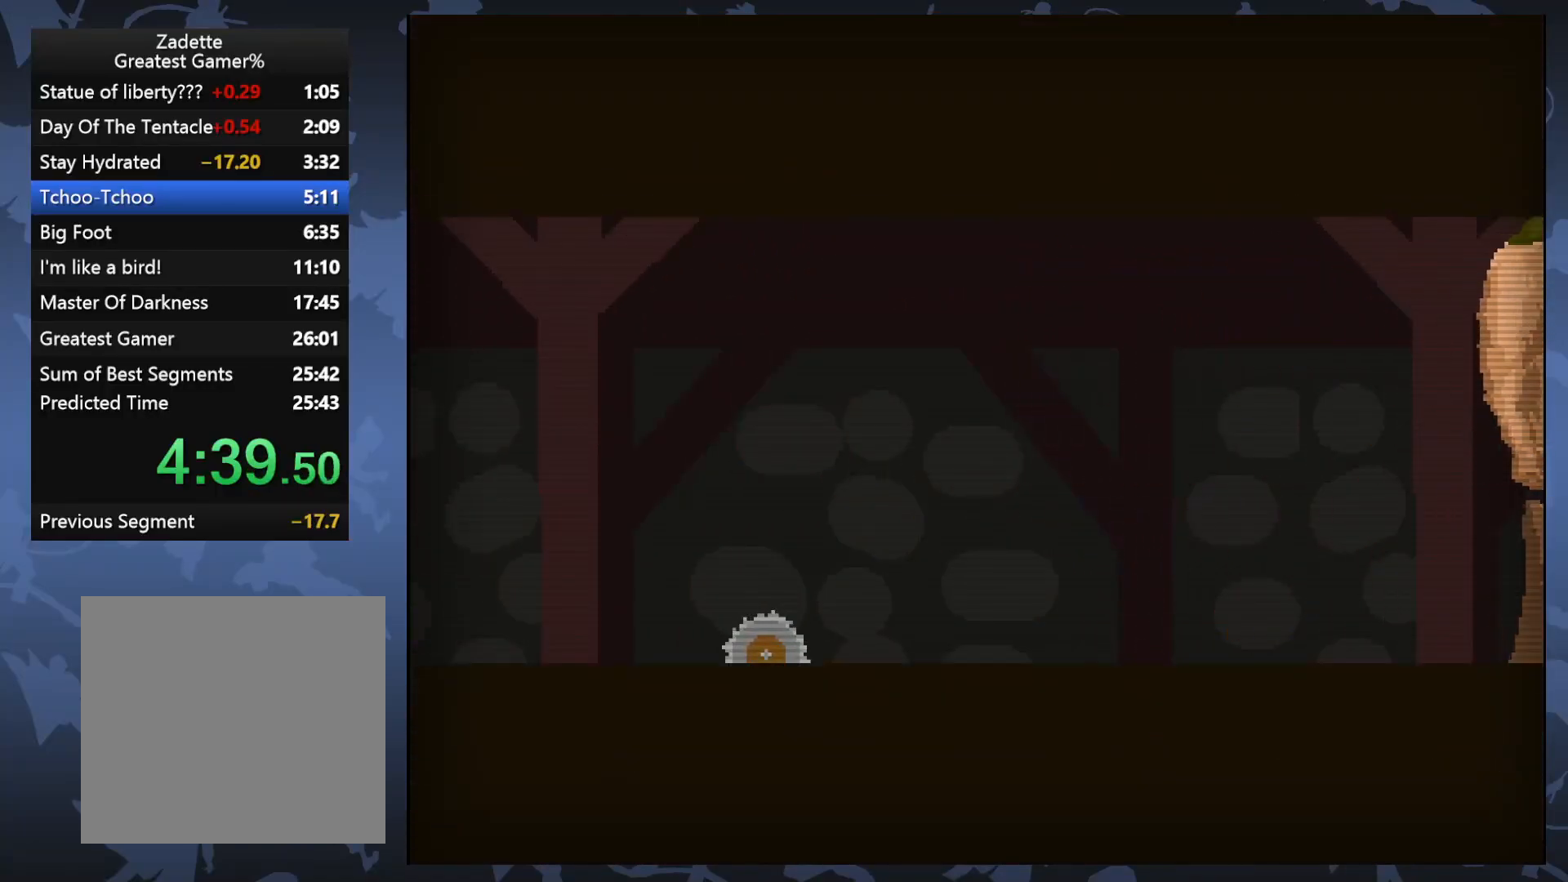
{"buttons": [], "events": [[400, "DPAD_RIGHT", "up"]]}
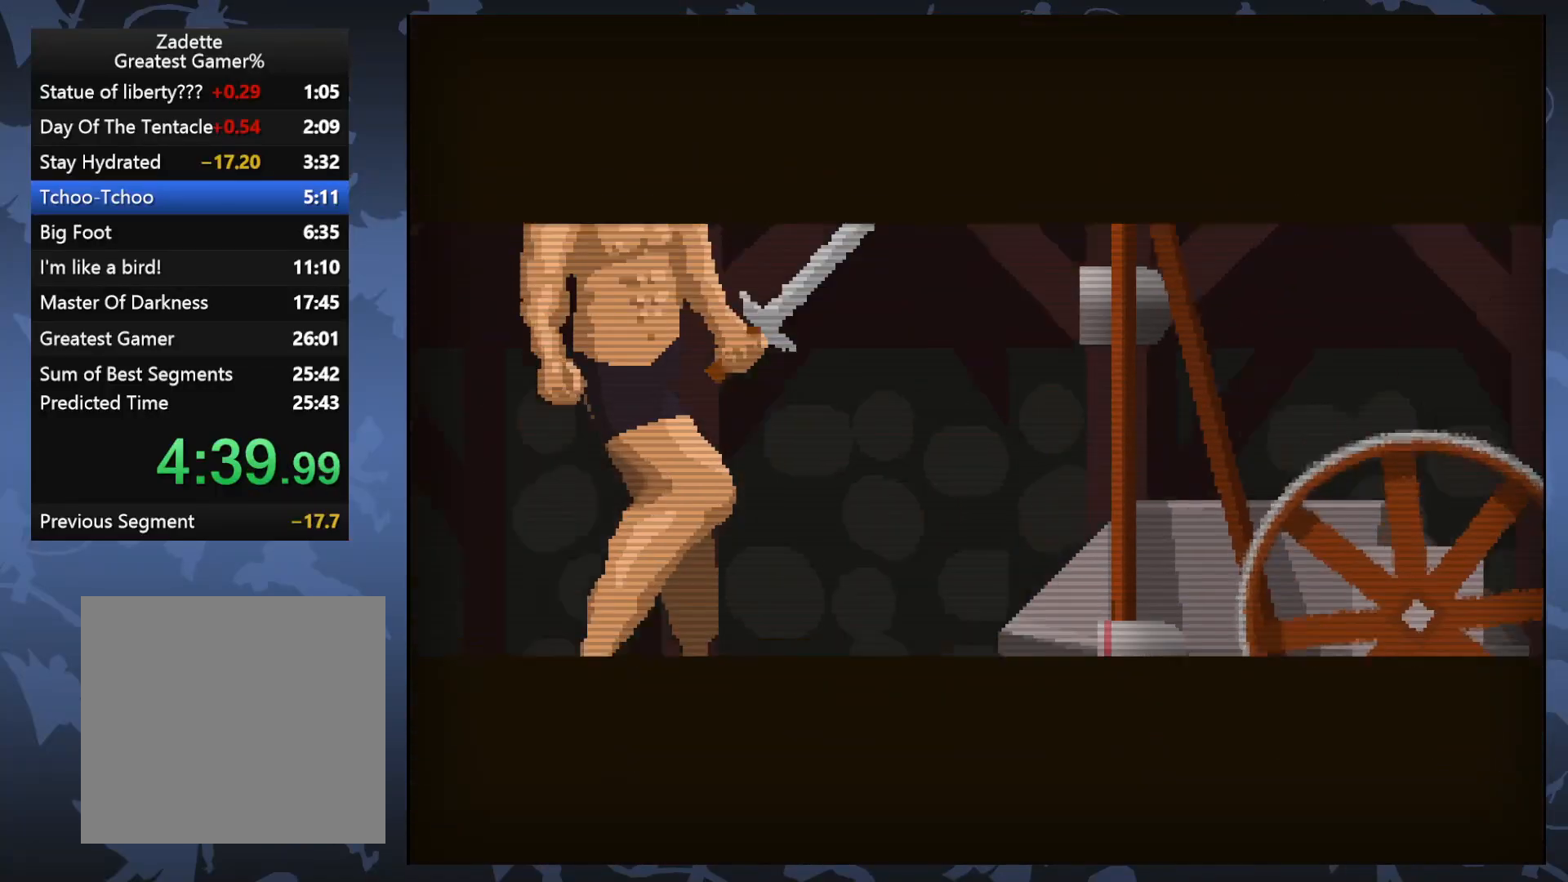
{"buttons": ["X"], "events": [[133, "DPAD_RIGHT", "down"], [383, "DPAD_RIGHT", "up"], [450, "X", "down"]]}
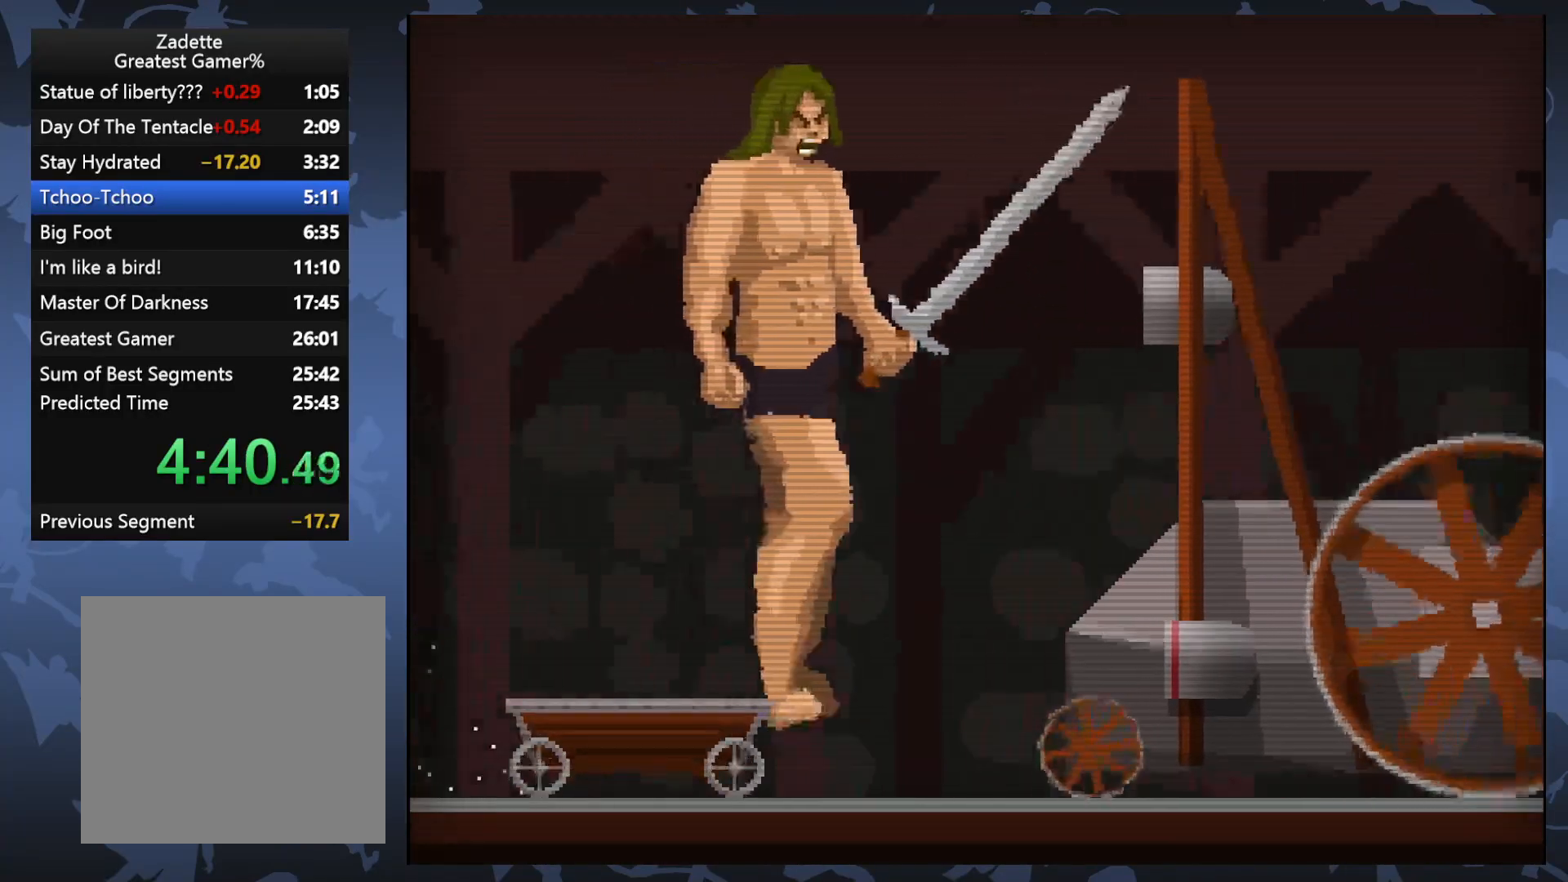
{"buttons": [], "events": [[67, "X", "up"]]}
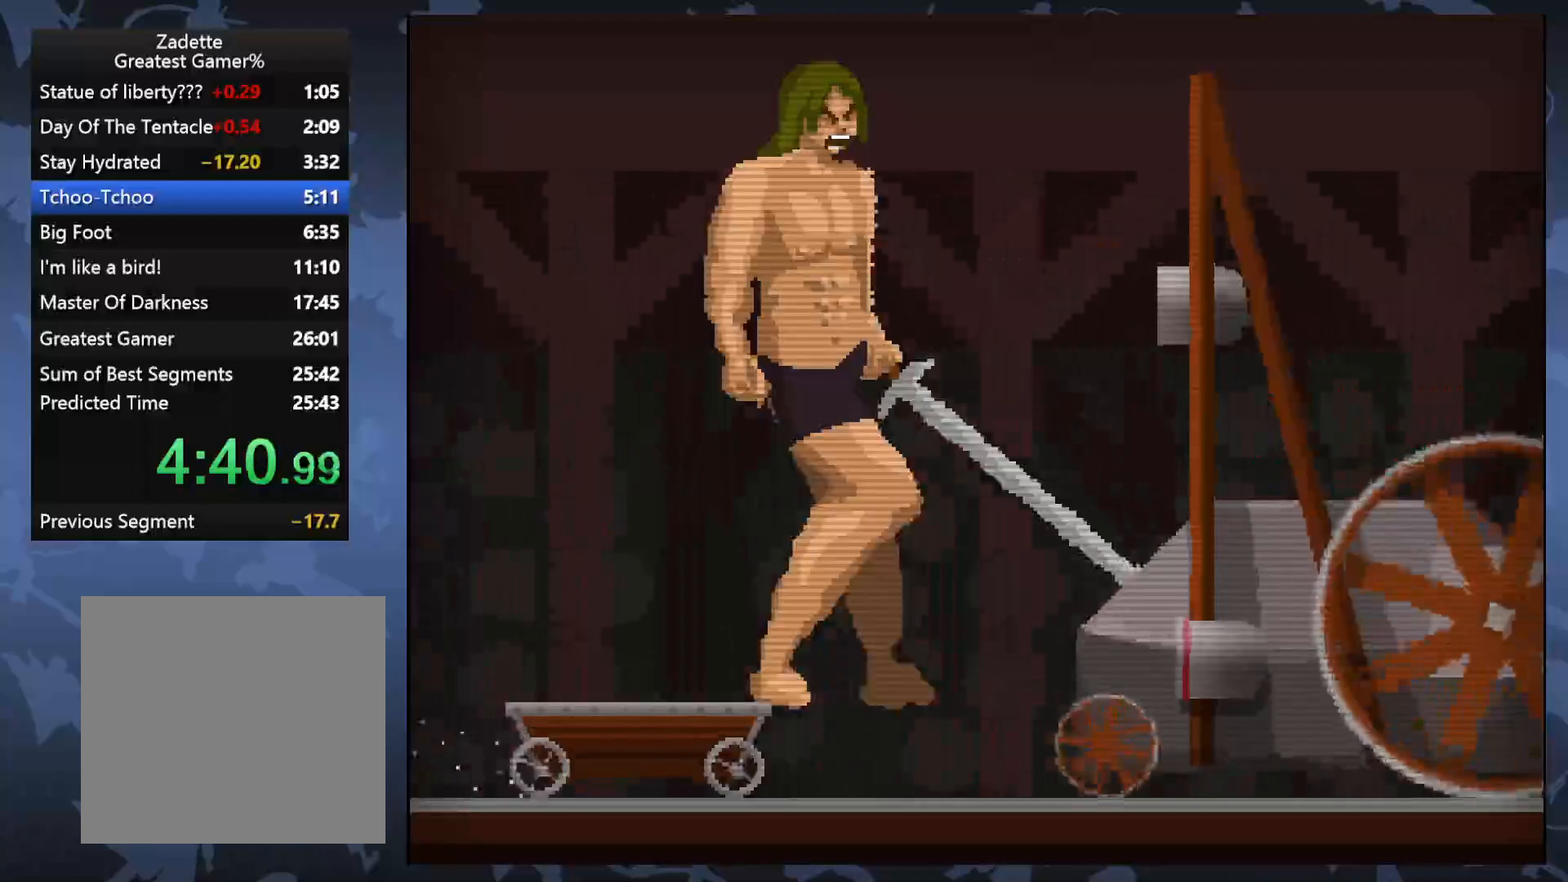
{"buttons": [], "events": [[333, "X", "down"], [467, "X", "up"]]}
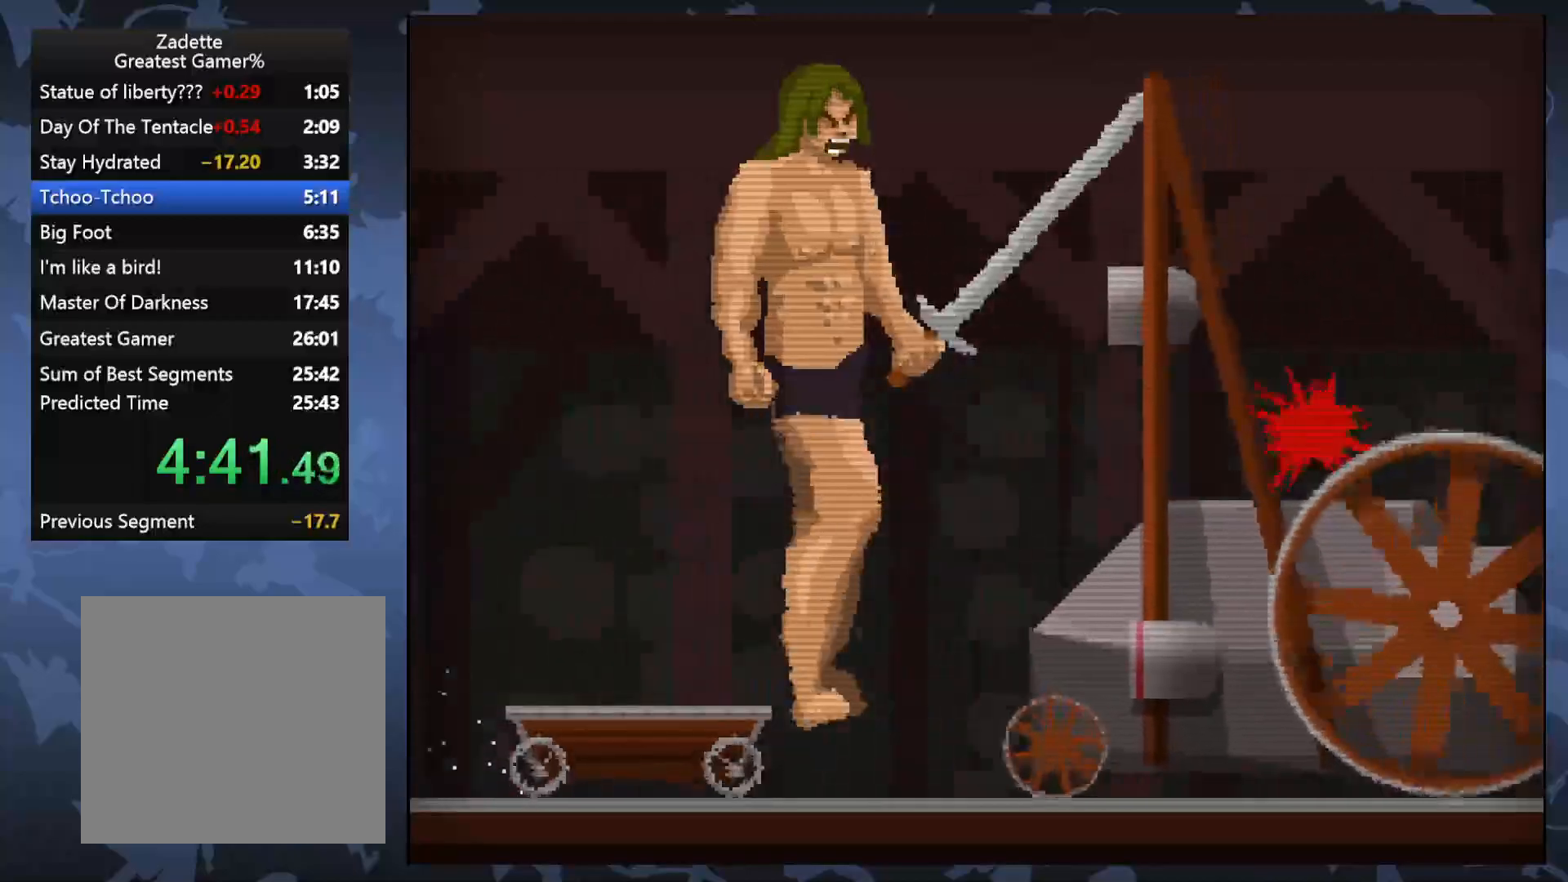
{"buttons": ["A"], "events": [[150, "A", "down"]]}
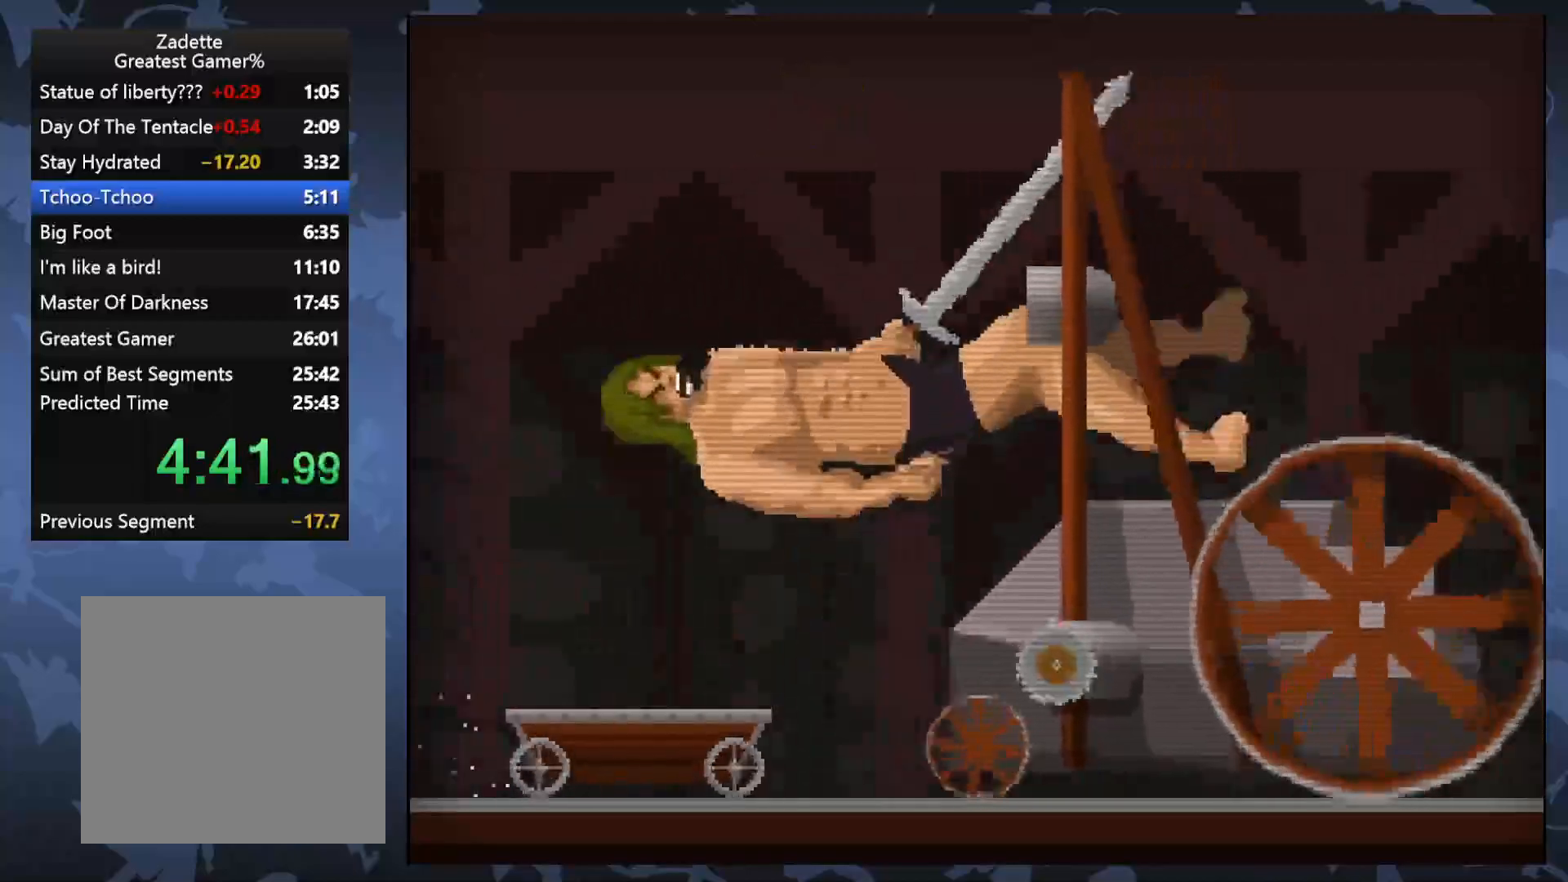
{"buttons": [], "events": [[50, "A", "up"], [217, "X", "down"], [367, "X", "up"]]}
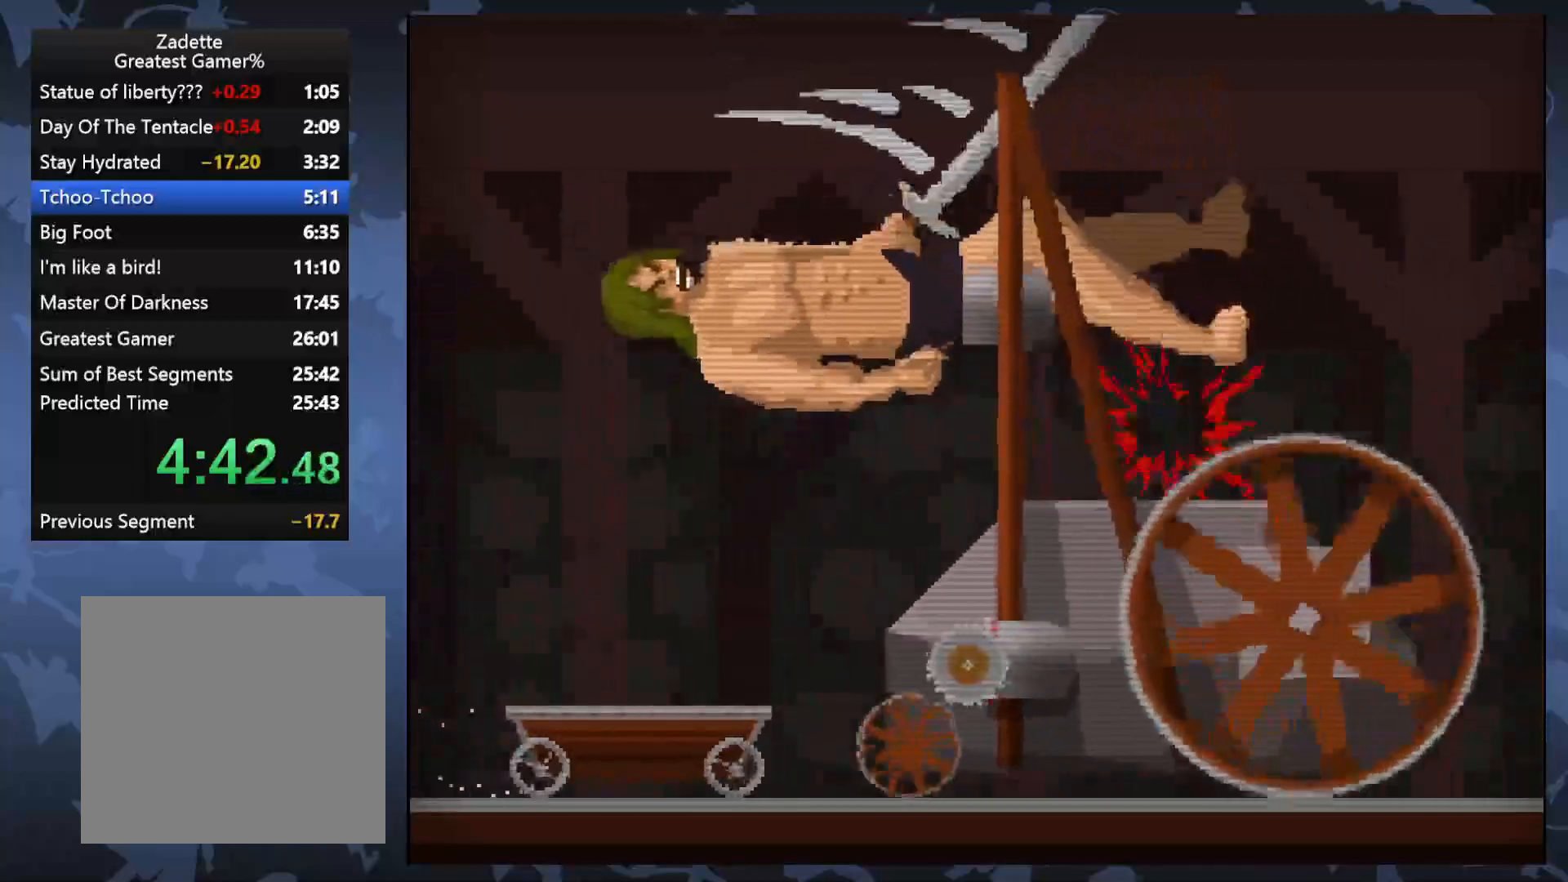
{"buttons": [], "events": [[150, "A", "down"], [450, "A", "up"]]}
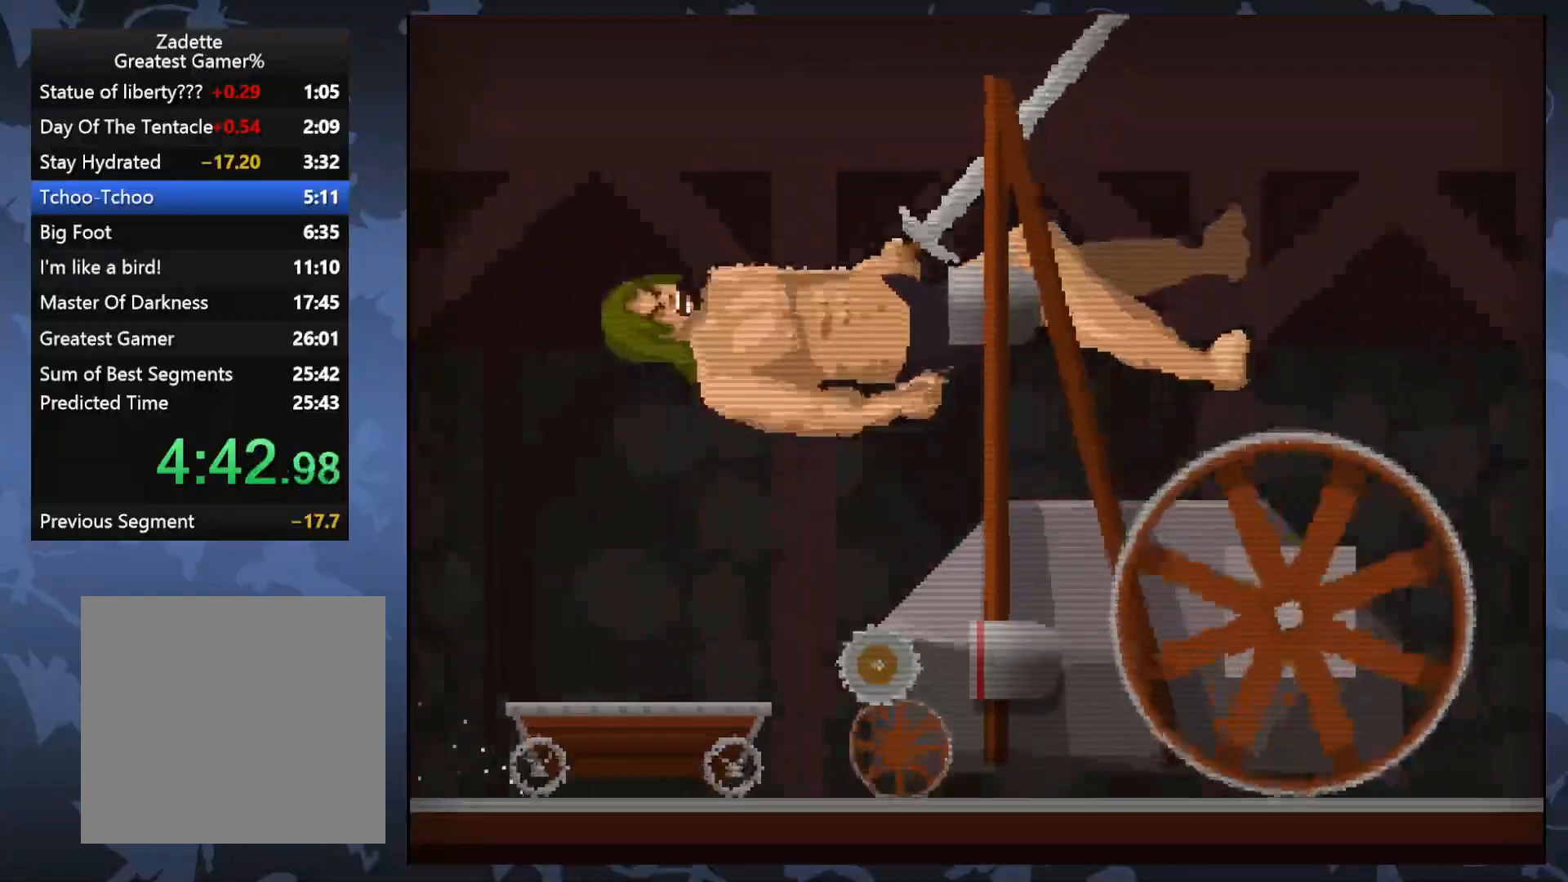
{"buttons": [], "events": [[133, "A", "down"], [200, "X", "down"], [350, "X", "up"], [400, "A", "up"]]}
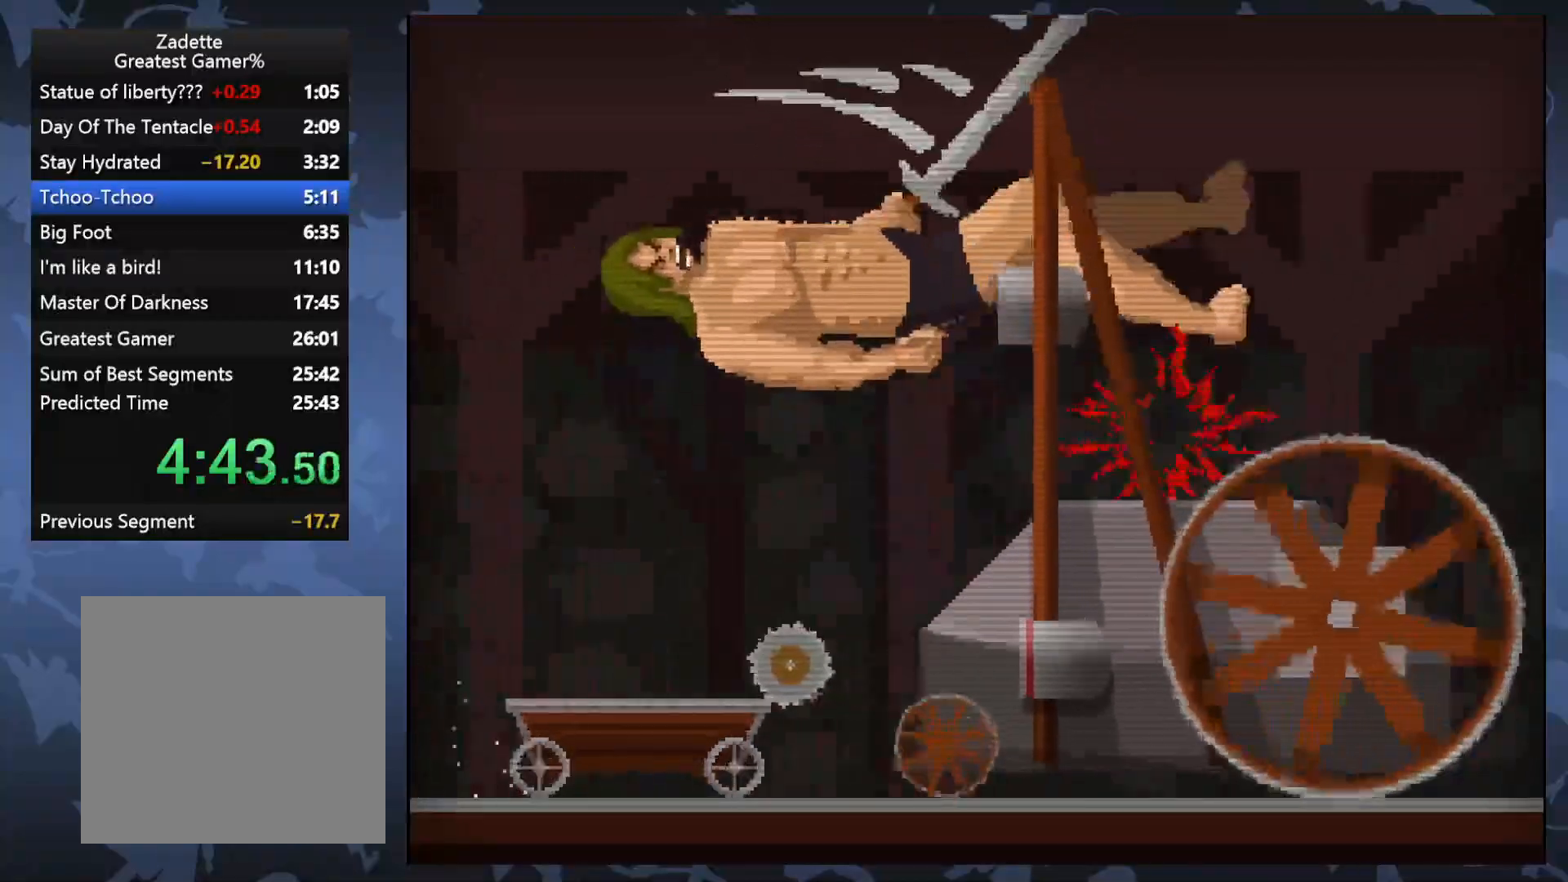
{"buttons": ["A"], "events": [[283, "A", "down"]]}
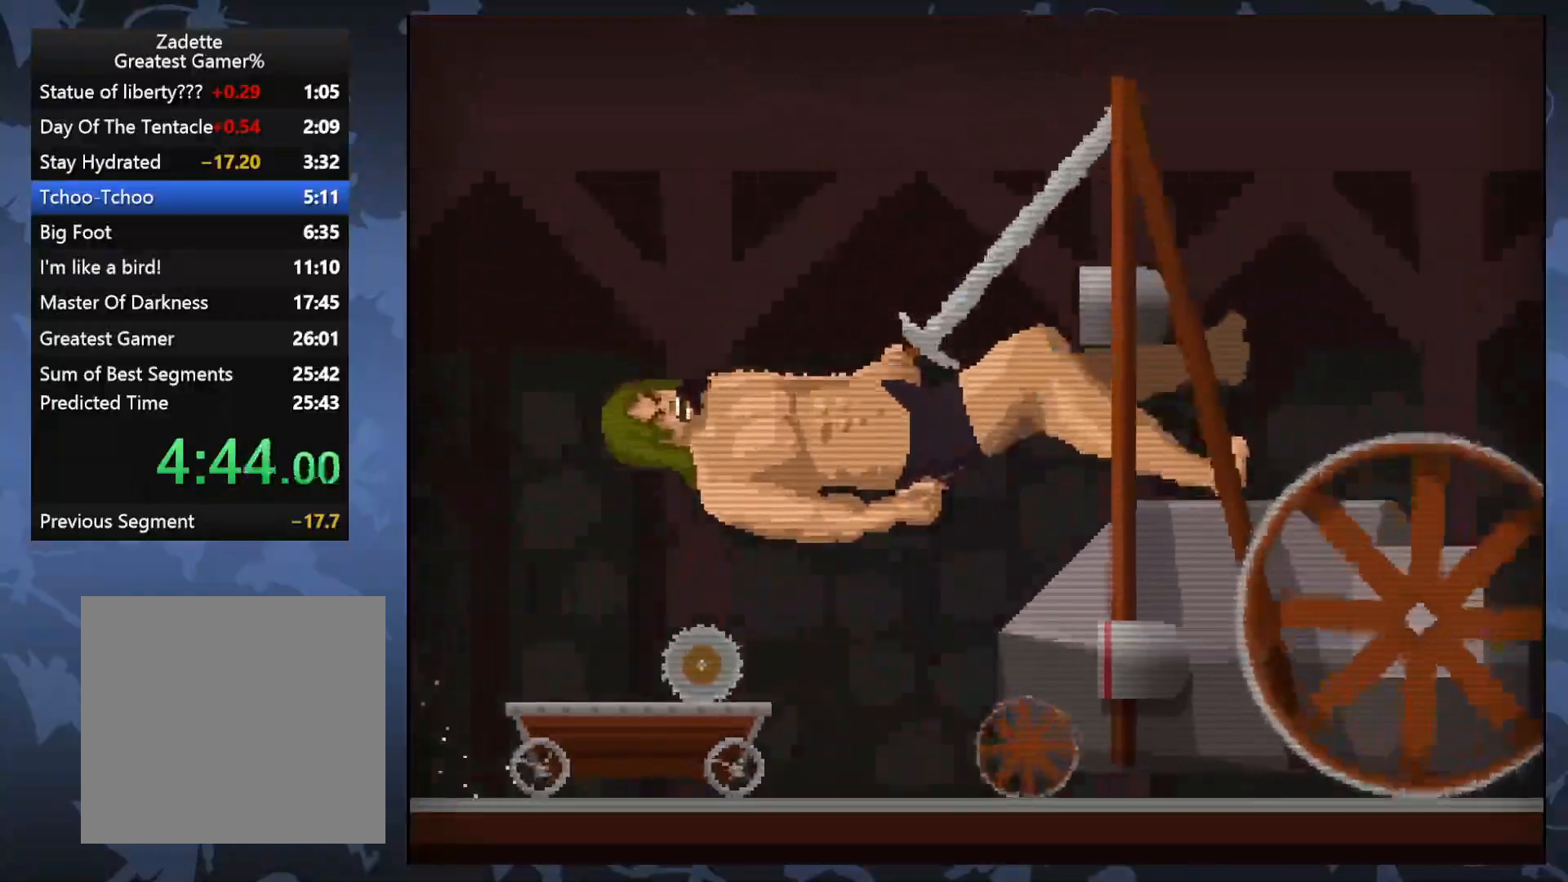
{"buttons": [], "events": [[67, "X", "down"], [233, "X", "up"], [250, "A", "up"]]}
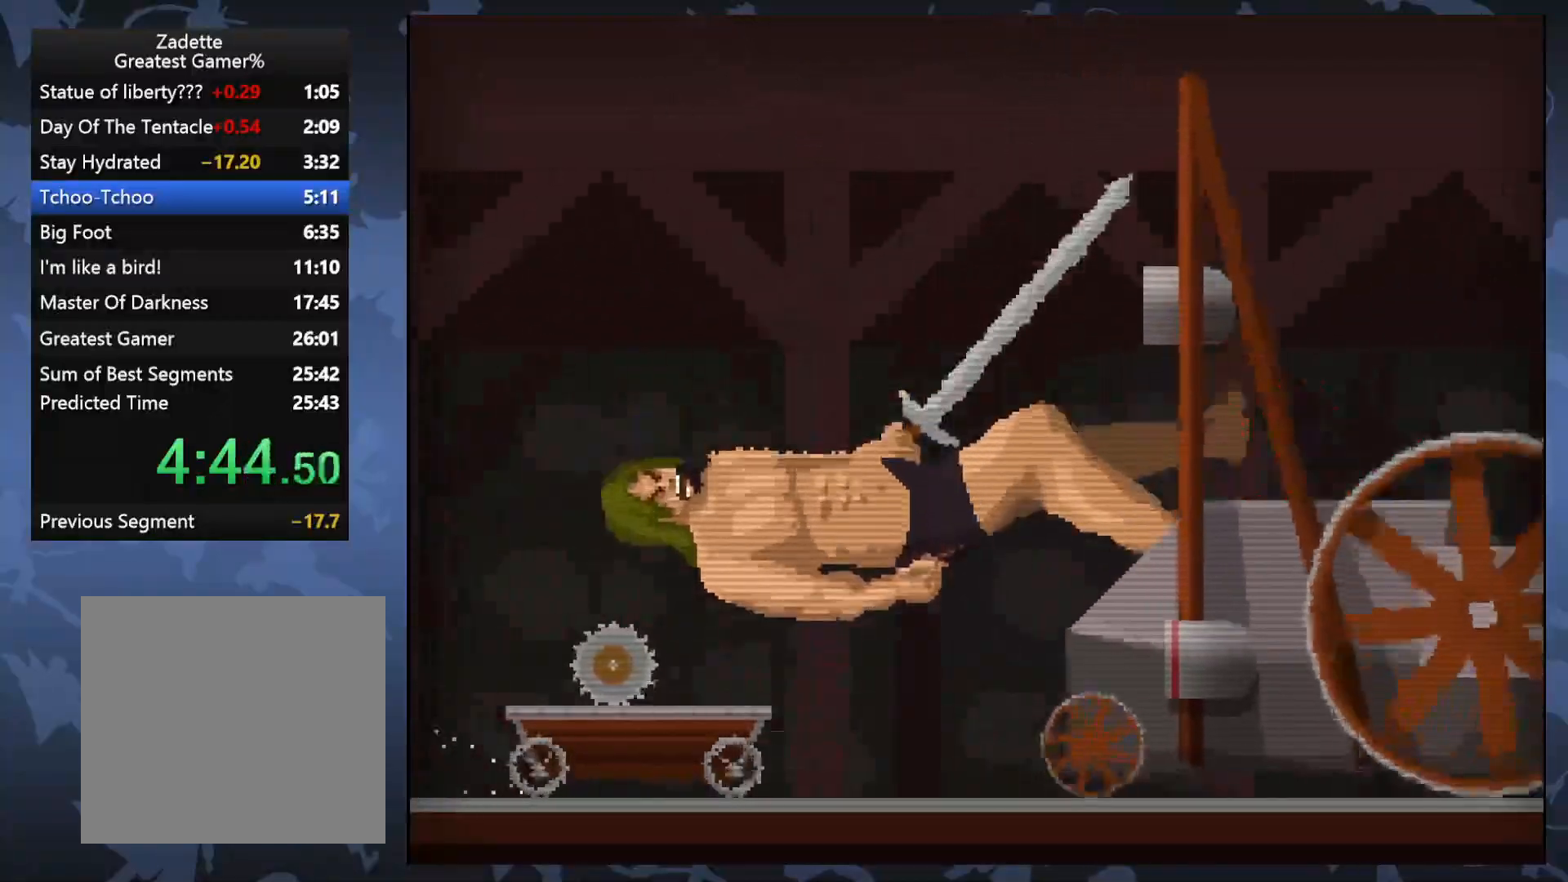
{"buttons": ["A", "X"], "events": [[300, "A", "down"], [450, "X", "down"]]}
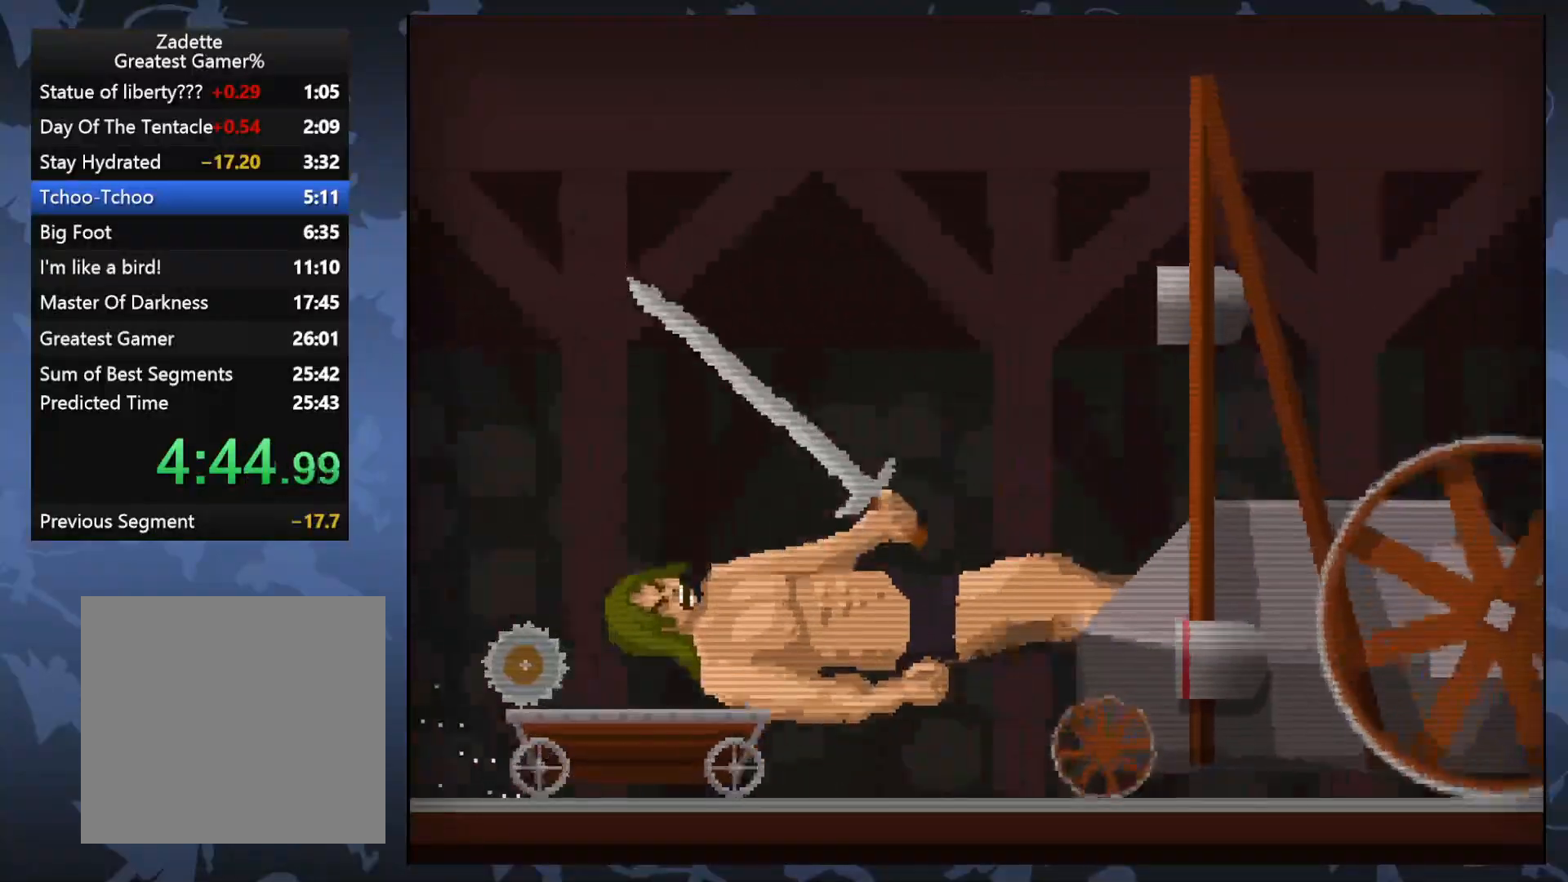
{"buttons": [], "events": [[167, "X", "up"], [367, "A", "up"]]}
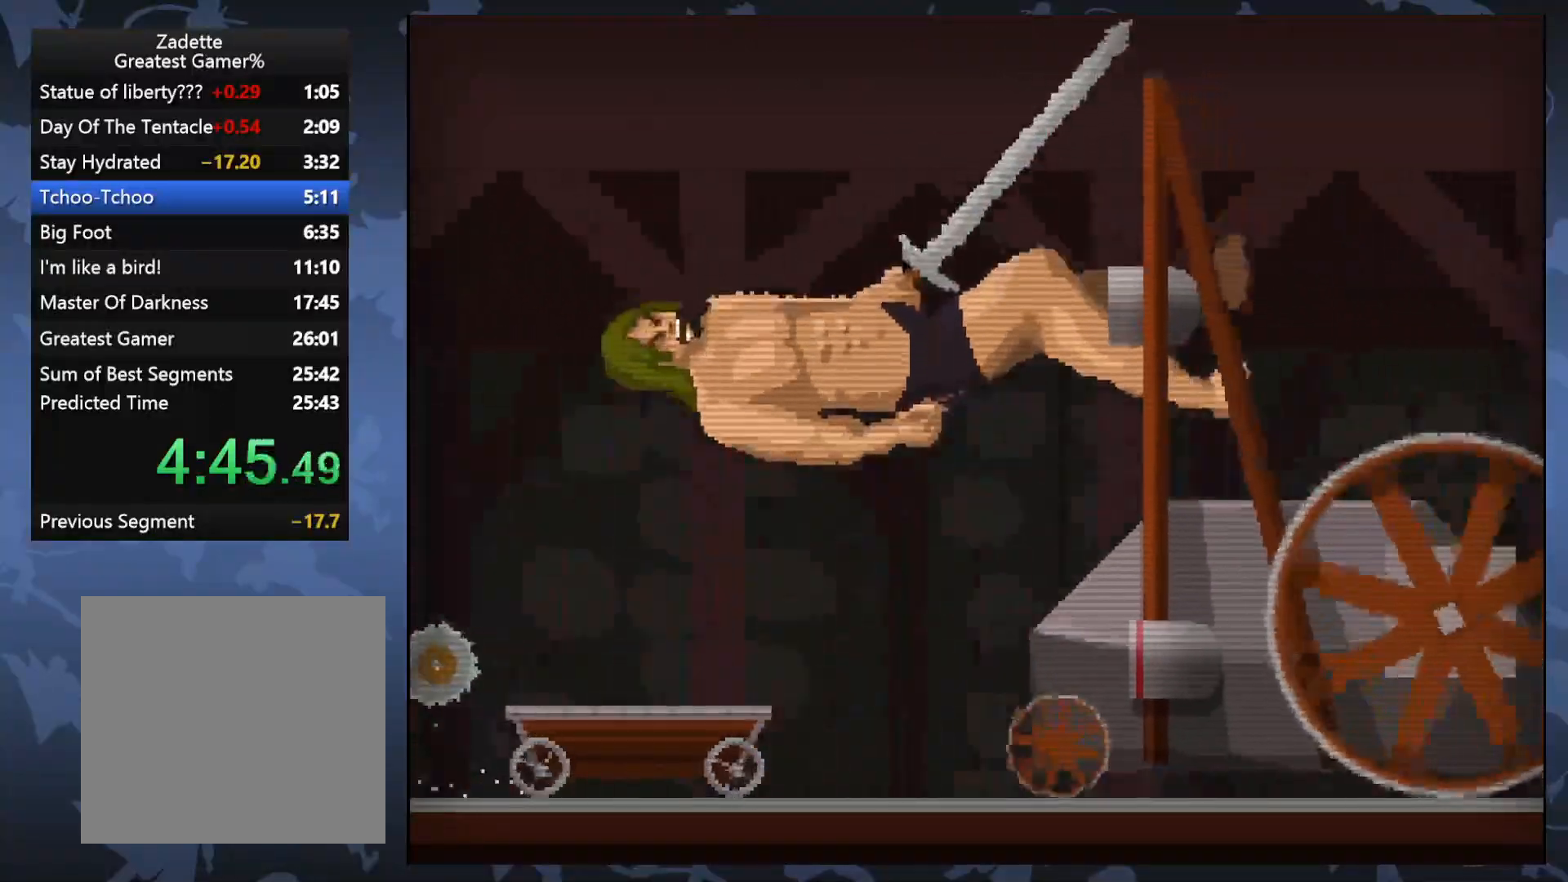
{"buttons": ["A", "X"], "events": [[217, "A", "down"], [383, "X", "down"]]}
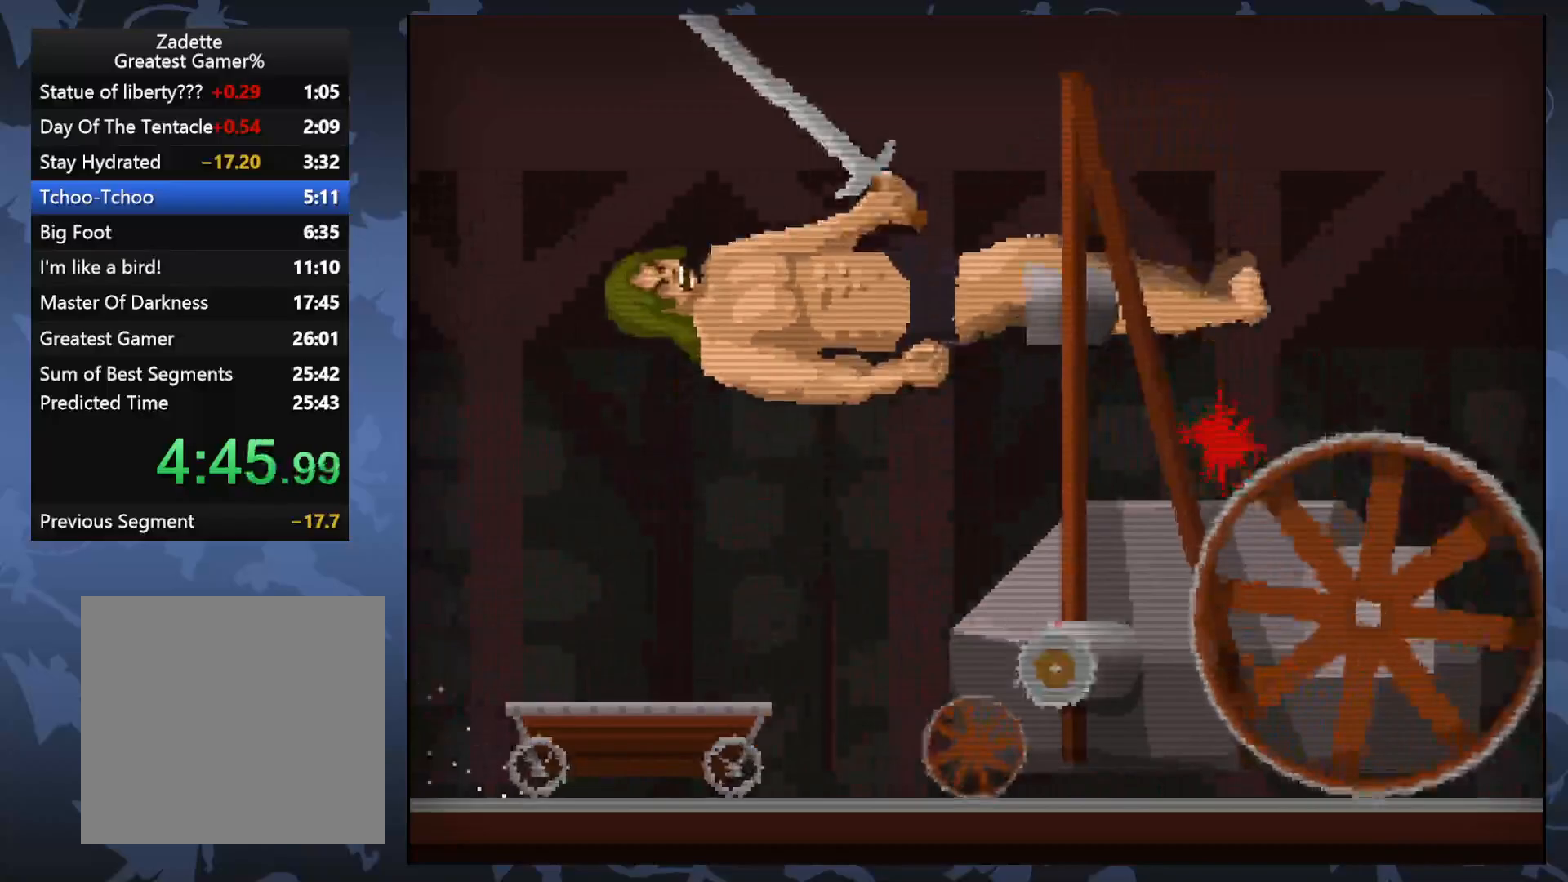
{"buttons": [], "events": [[67, "X", "up"], [133, "A", "up"]]}
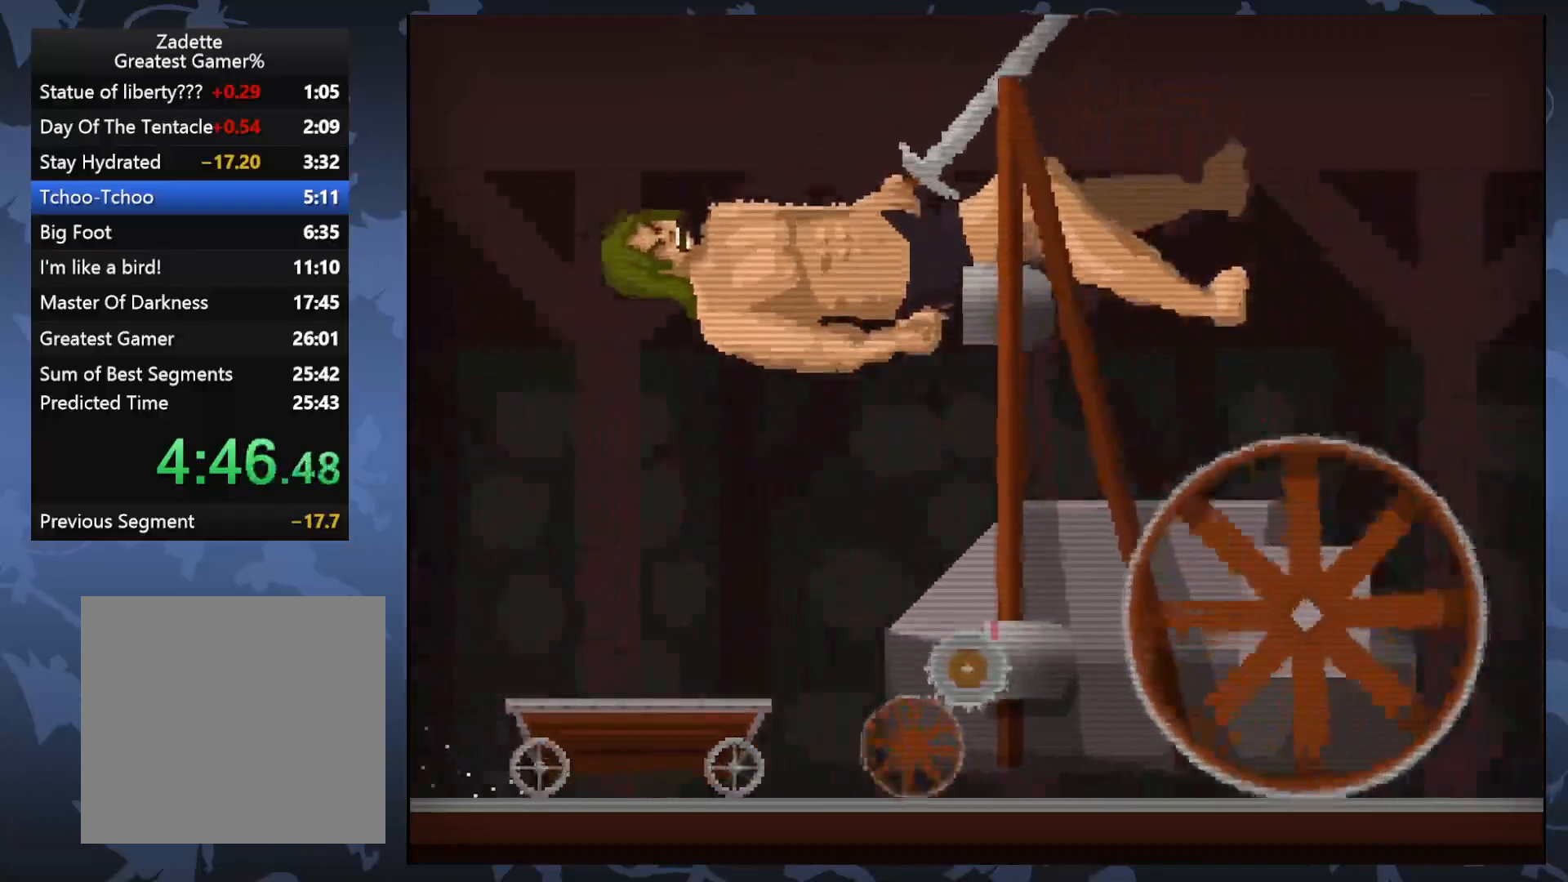
{"buttons": ["A"], "events": [[83, "A", "down"], [300, "X", "down"], [467, "X", "up"]]}